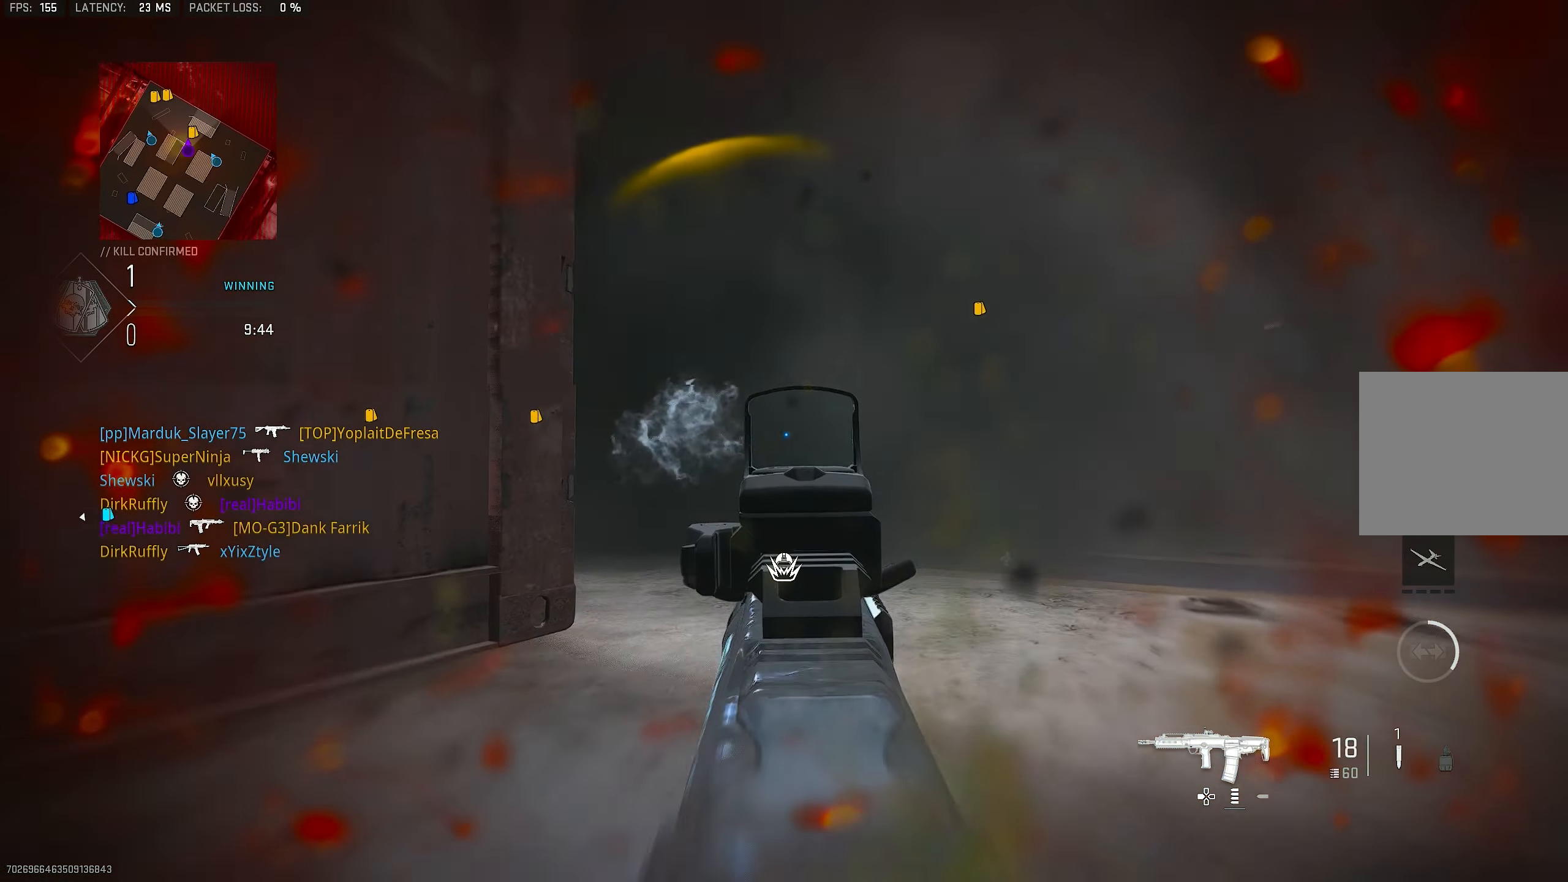
Gameplay with a controller (PlayStation layout); each line is a JSON object with the inputs held at the frame after it. "events" lists button and stick changes between this image and that frame as [ms after this image, input, new state], when the widget could be followed in between.
{"buttons": ["CROSS", "R1"], "left_stick": "up-left", "right_stick": "down-left", "events": [[33, "left_stick", "up-left"], [167, "left_stick", "up"], [167, "right_stick", "center"], [267, "right_stick", "up-right"], [433, "right_stick", "down-left"], [467, "CROSS", "down"], [467, "L1", "up"], [467, "left_stick", "up-left"]]}
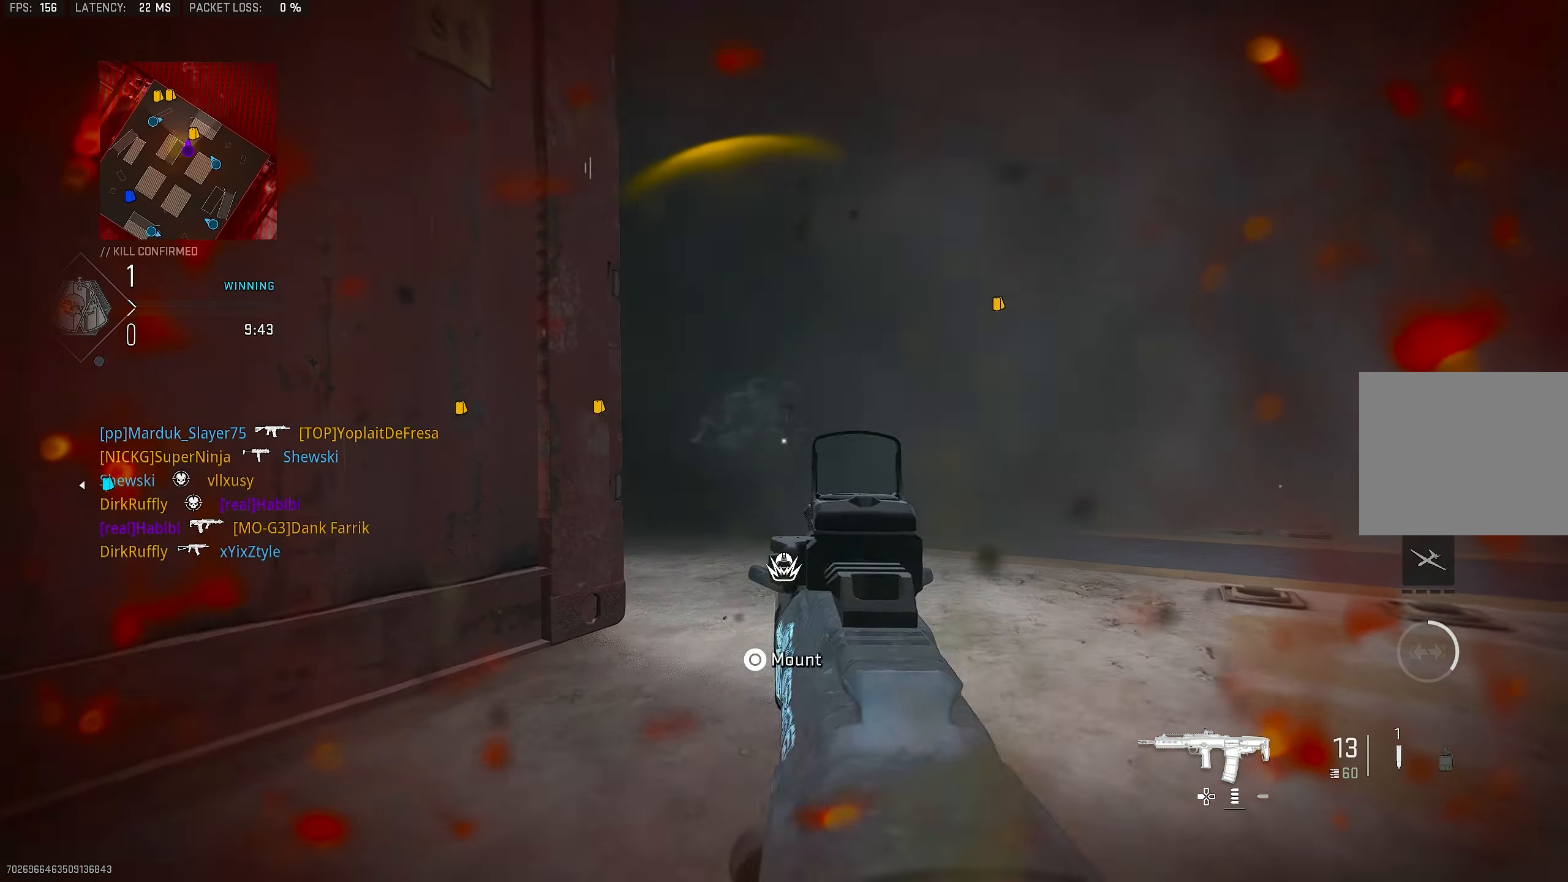
{"buttons": [], "left_stick": "left", "right_stick": "down-left", "events": [[33, "R1", "up"], [67, "L3", "down"], [100, "CROSS", "up"], [133, "right_stick", "center"], [167, "L3", "up"], [200, "SQUARE", "down"], [200, "left_stick", "left"], [300, "SQUARE", "up"], [367, "SQUARE", "down"], [434, "SQUARE", "up"], [500, "right_stick", "down-left"]]}
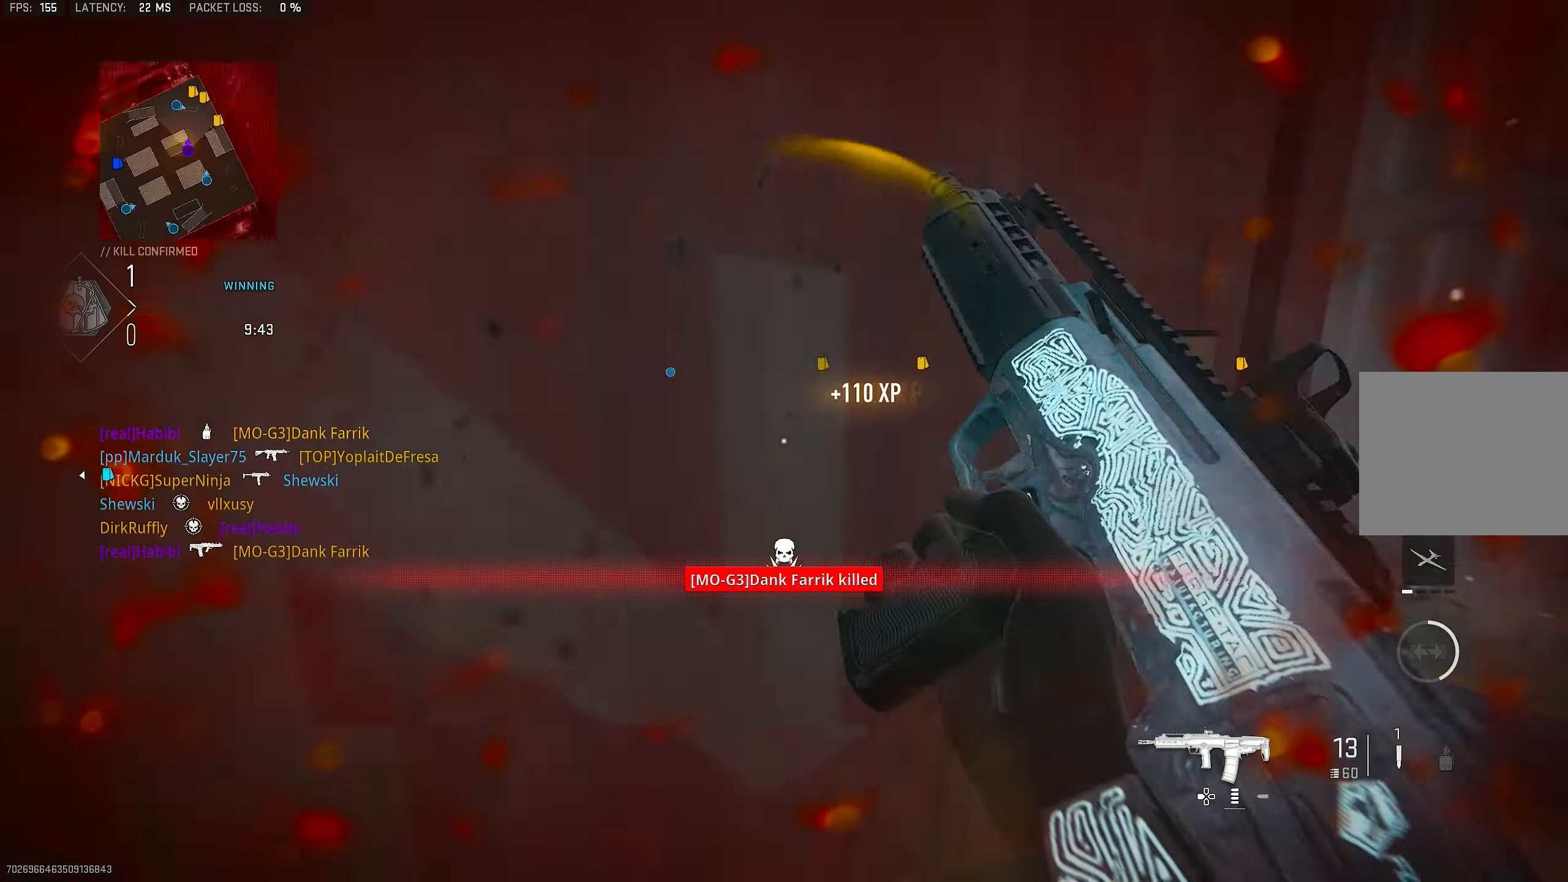
{"buttons": [], "left_stick": "up-left", "right_stick": "left", "events": [[67, "left_stick", "up-left"], [100, "right_stick", "left"], [267, "right_stick", "center"], [467, "right_stick", "left"]]}
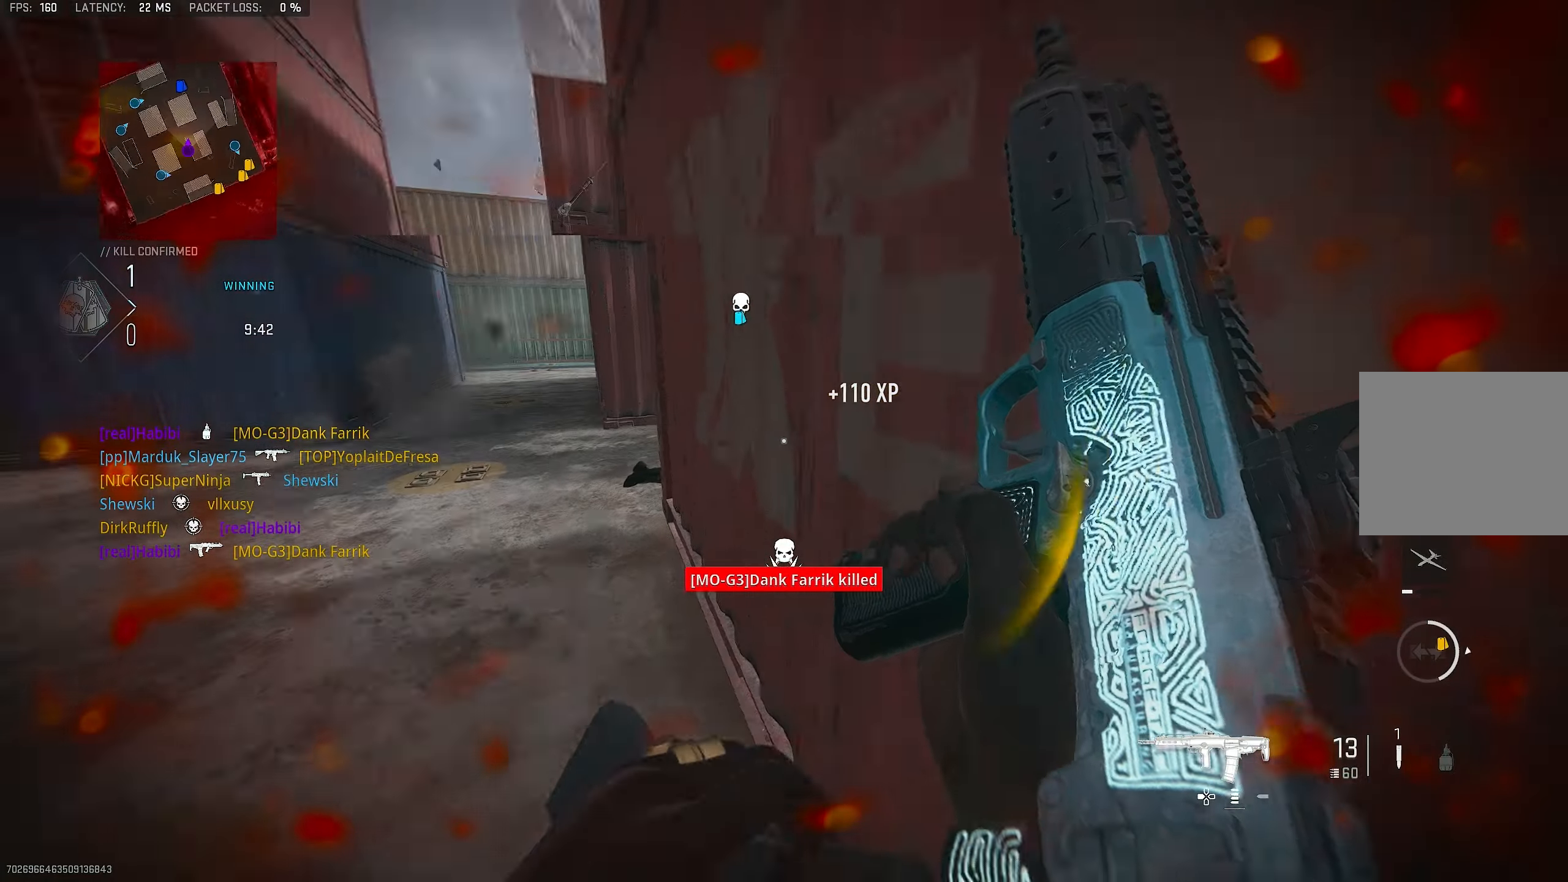
{"buttons": [], "left_stick": "up", "right_stick": "center", "events": [[167, "right_stick", "center"], [400, "left_stick", "up"]]}
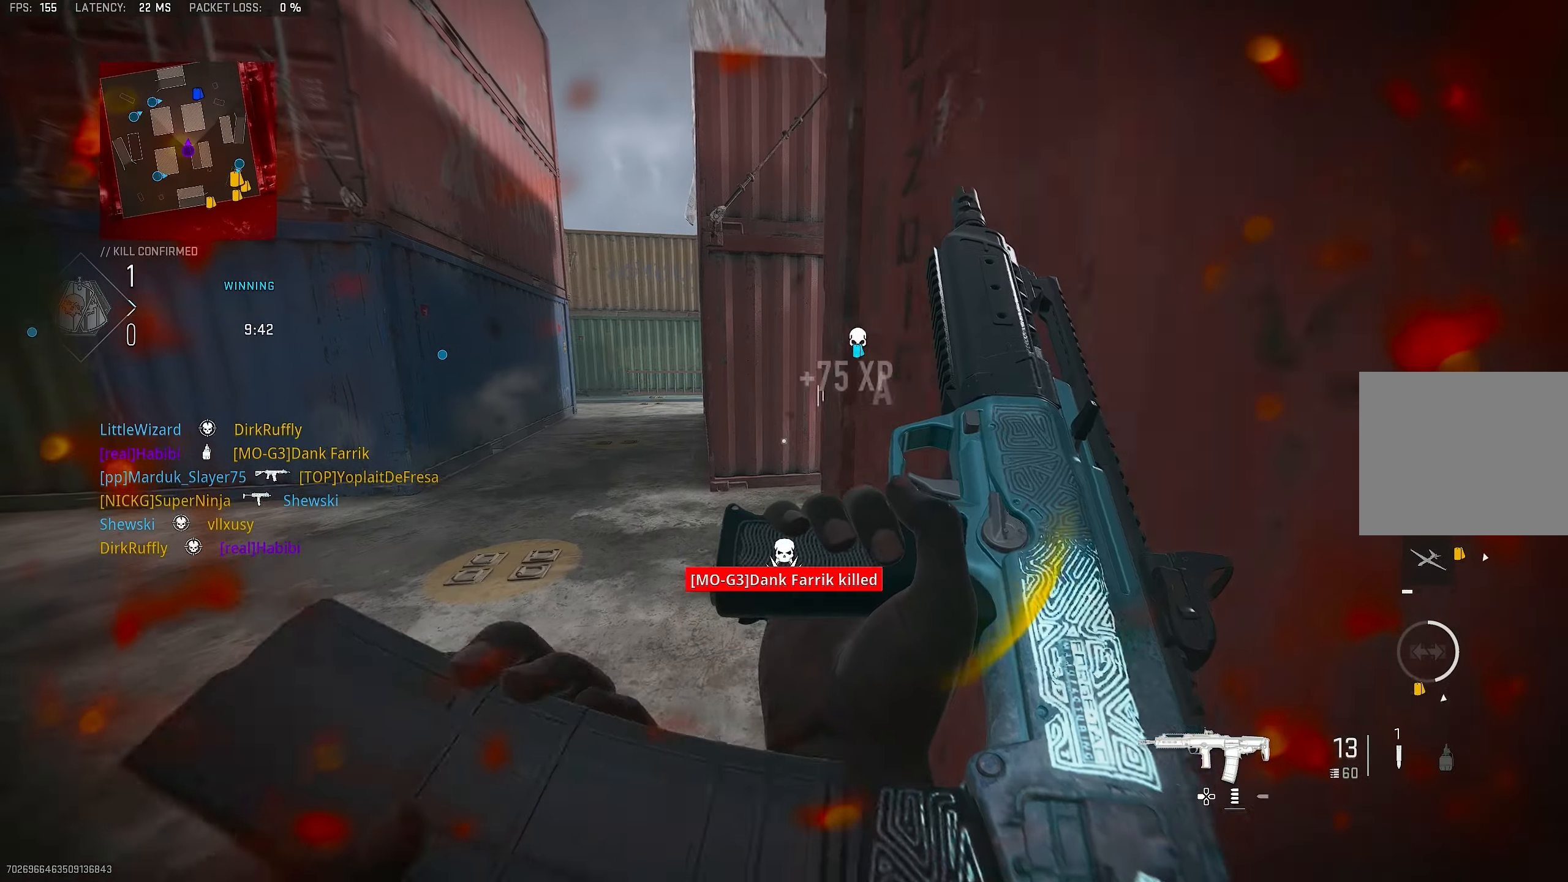
{"buttons": [], "left_stick": "up", "right_stick": "right", "events": [[334, "L3", "down"], [367, "right_stick", "right"], [434, "L3", "up"]]}
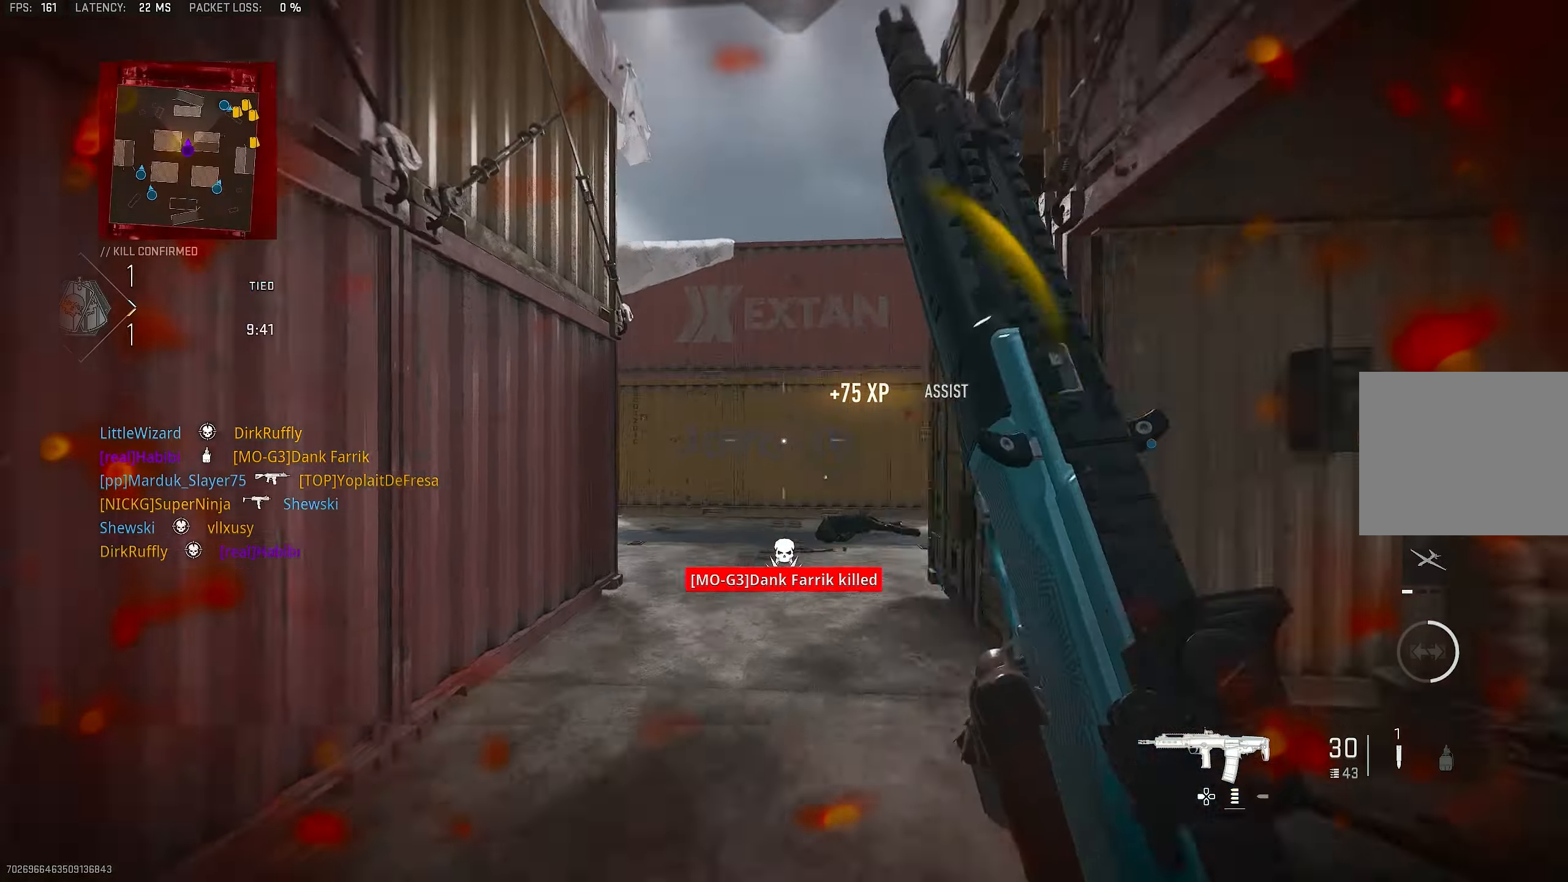
{"buttons": [], "left_stick": "up", "right_stick": "center", "events": [[100, "L3", "down"], [167, "L3", "up"], [167, "left_stick", "up-right"], [167, "right_stick", "center"], [200, "TRIANGLE", "down"], [300, "TRIANGLE", "up"], [334, "TRIANGLE", "down"], [400, "L3", "down"], [400, "TRIANGLE", "up"], [400, "left_stick", "up"], [500, "L3", "up"]]}
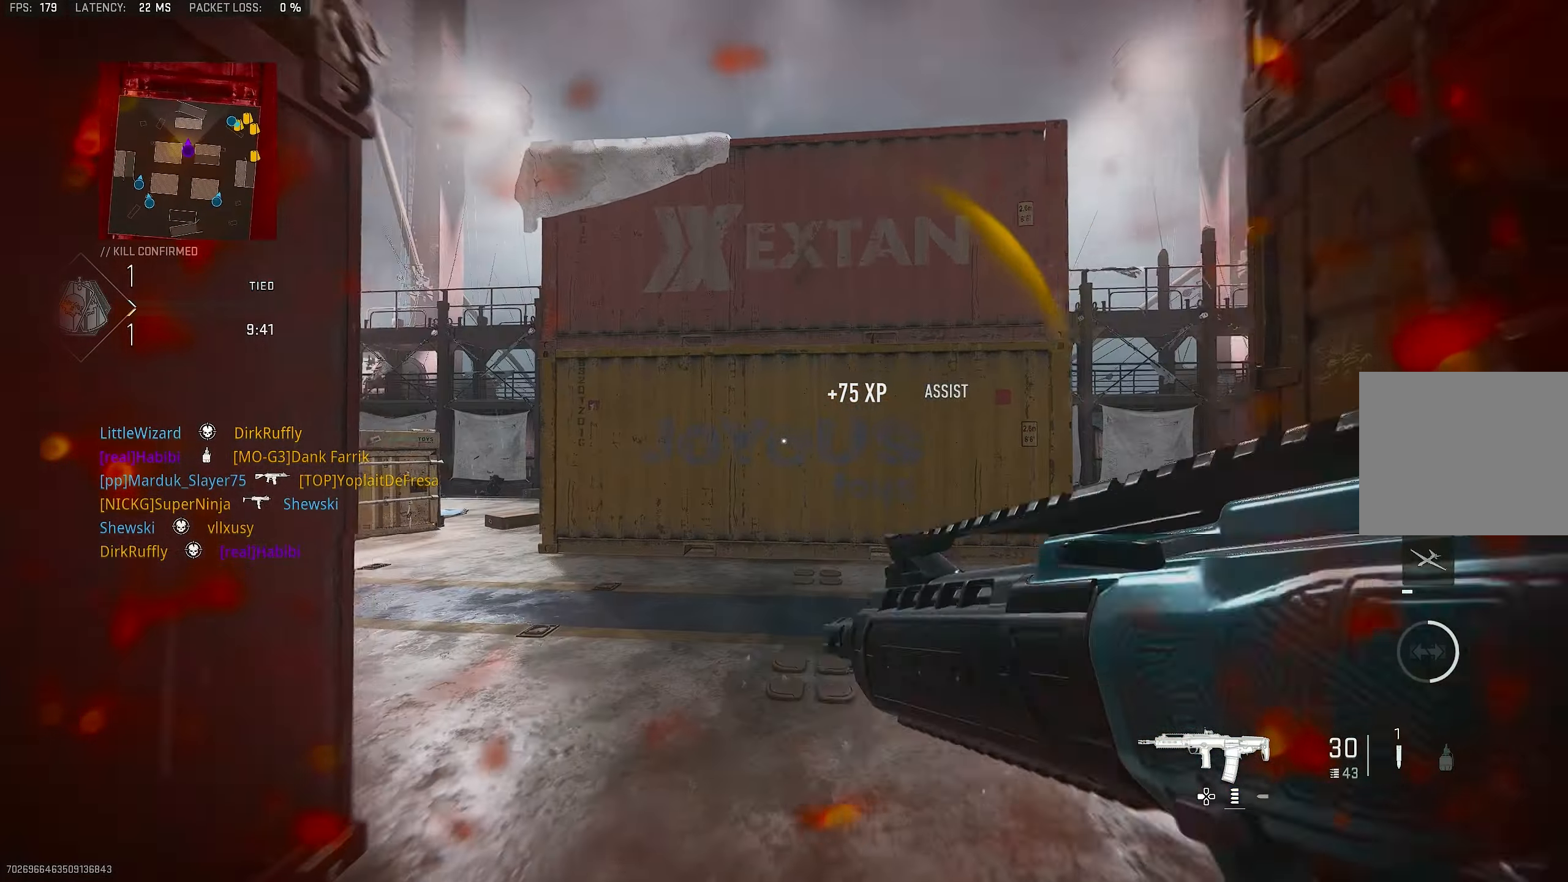
{"buttons": ["L1"], "left_stick": "up-left", "right_stick": "left", "events": [[100, "L3", "down"], [100, "right_stick", "down-left"], [167, "right_stick", "left"], [234, "left_stick", "up-left"], [300, "L3", "up"], [334, "CROSS", "down"], [334, "L1", "down"], [334, "right_stick", "center"], [400, "CROSS", "up"], [500, "right_stick", "left"]]}
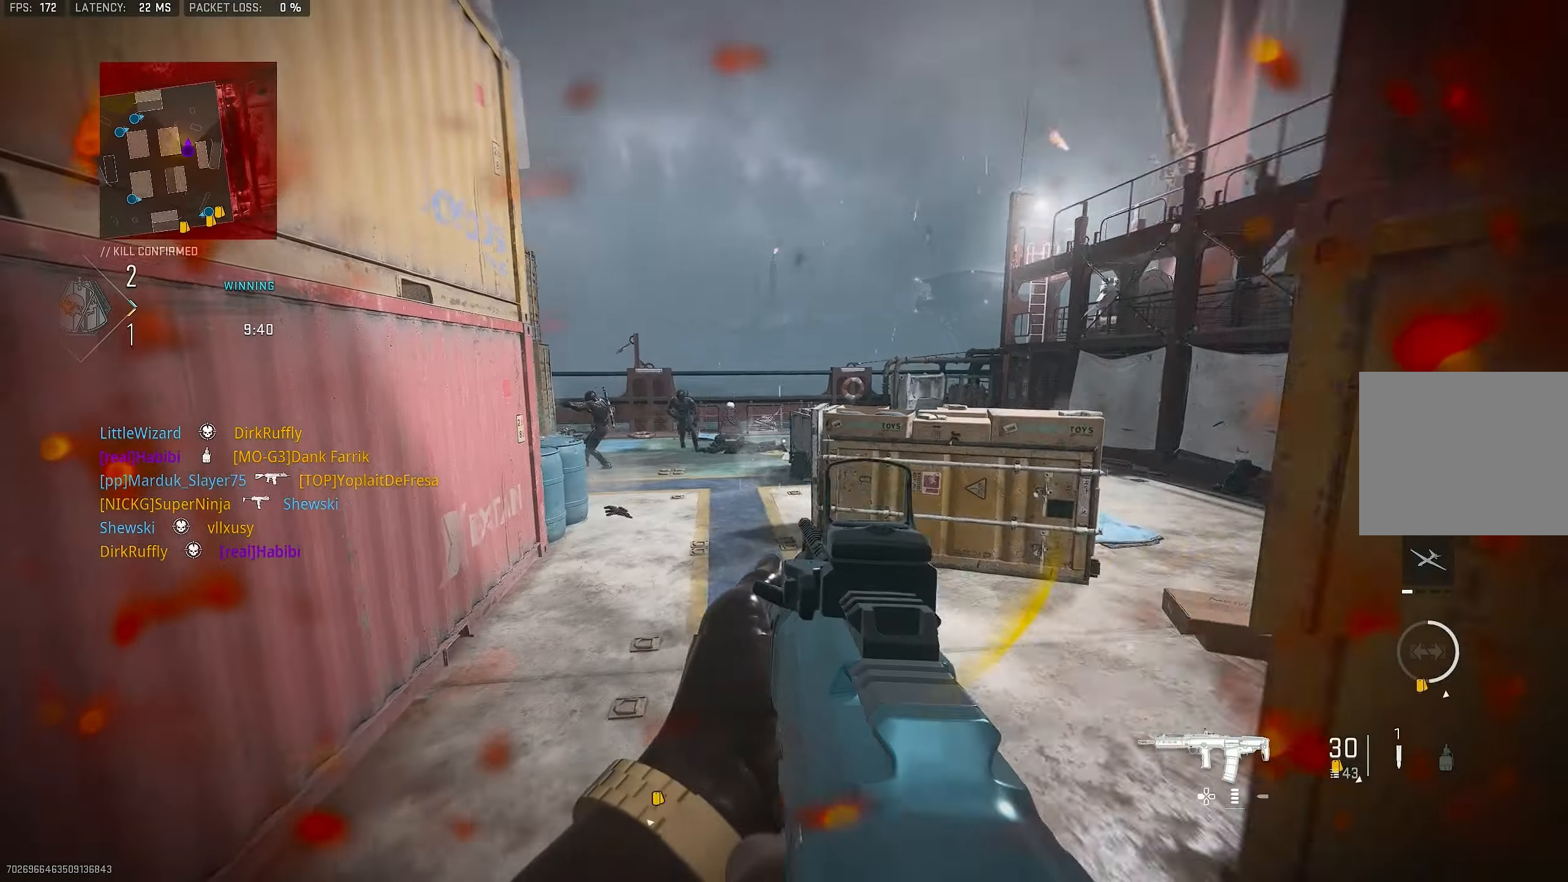
{"buttons": ["L1", "R1"], "left_stick": "up-left", "right_stick": "right", "events": [[200, "R1", "down"], [267, "right_stick", "up-right"], [400, "right_stick", "center"], [467, "right_stick", "right"]]}
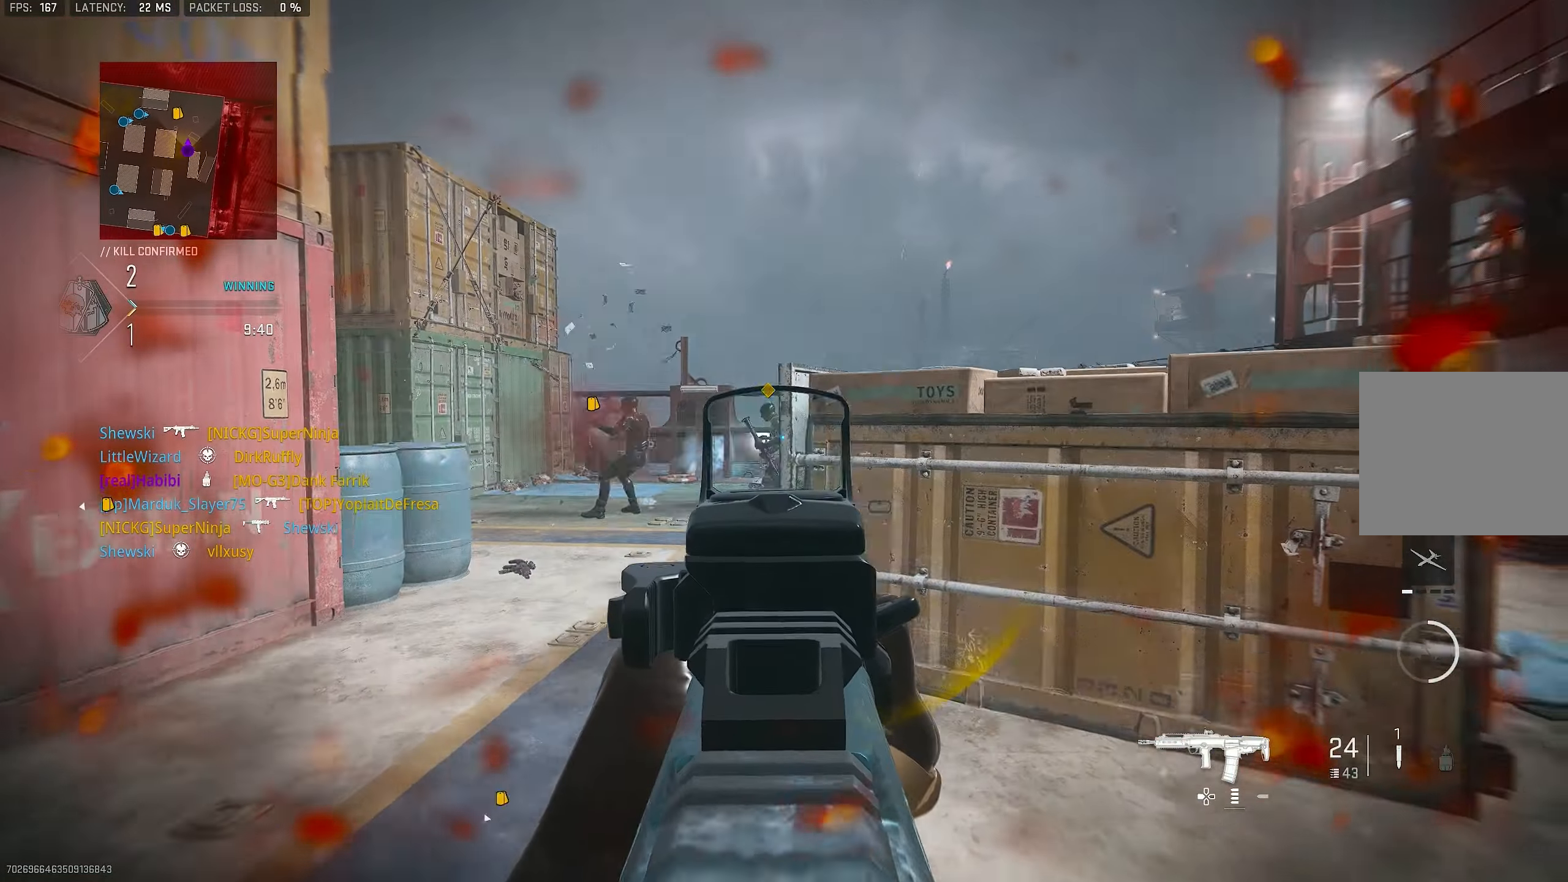
{"buttons": ["R1"], "left_stick": "down-right", "right_stick": "center", "events": [[217, "right_stick", "down"], [434, "right_stick", "left"], [500, "L1", "up"], [500, "left_stick", "down-right"], [500, "right_stick", "center"]]}
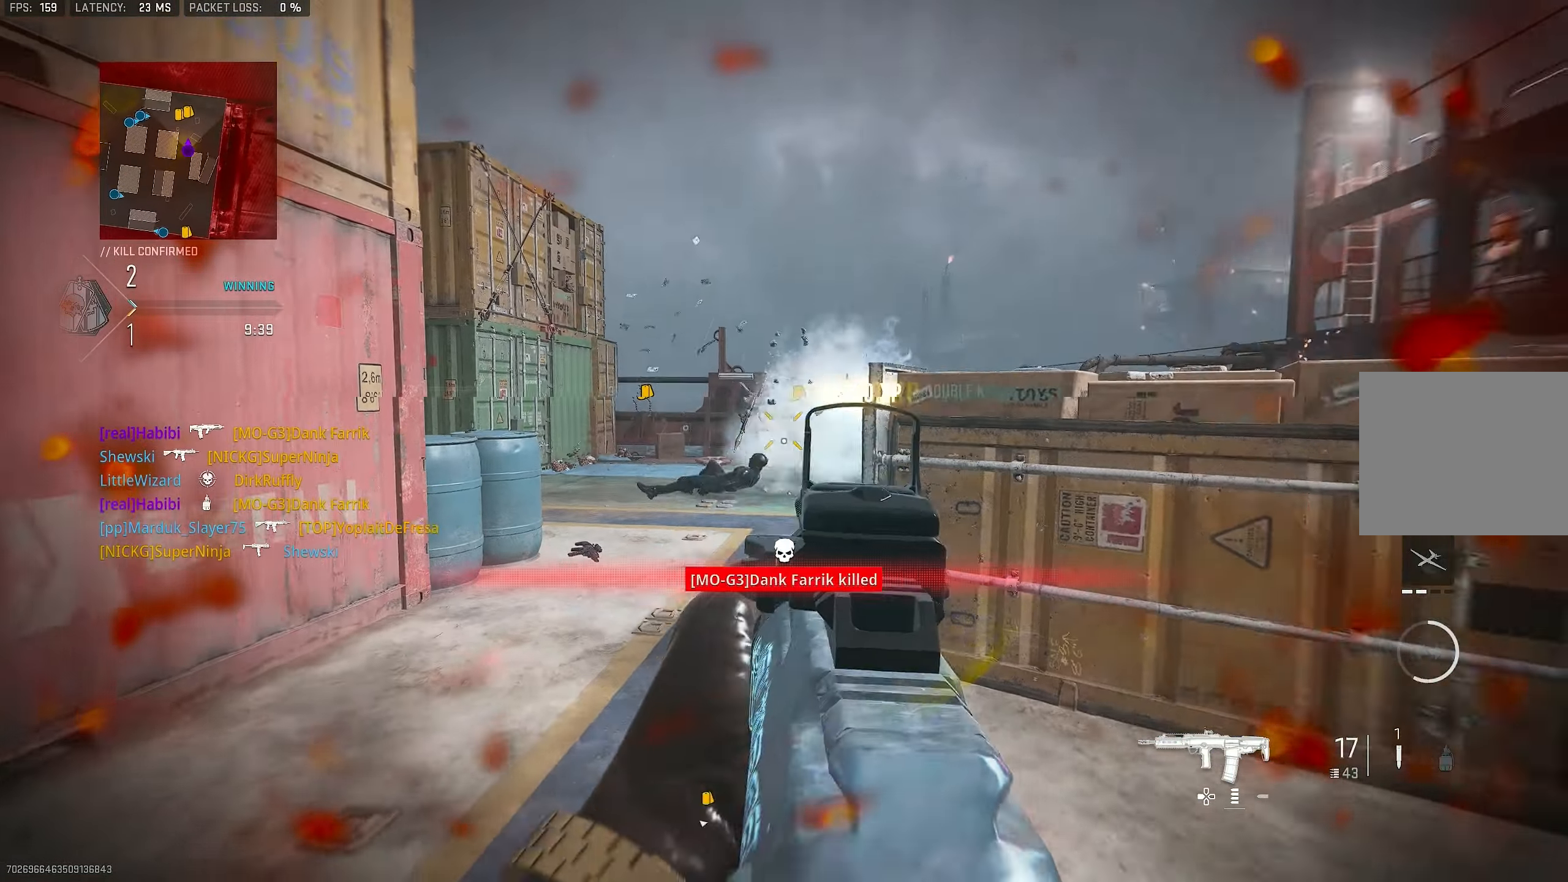
{"buttons": [], "left_stick": "up", "right_stick": "left", "events": [[100, "R1", "up"], [100, "right_stick", "right"], [167, "left_stick", "up-right"], [234, "L3", "down"], [300, "left_stick", "up"], [334, "L3", "up"], [367, "right_stick", "center"], [434, "right_stick", "left"]]}
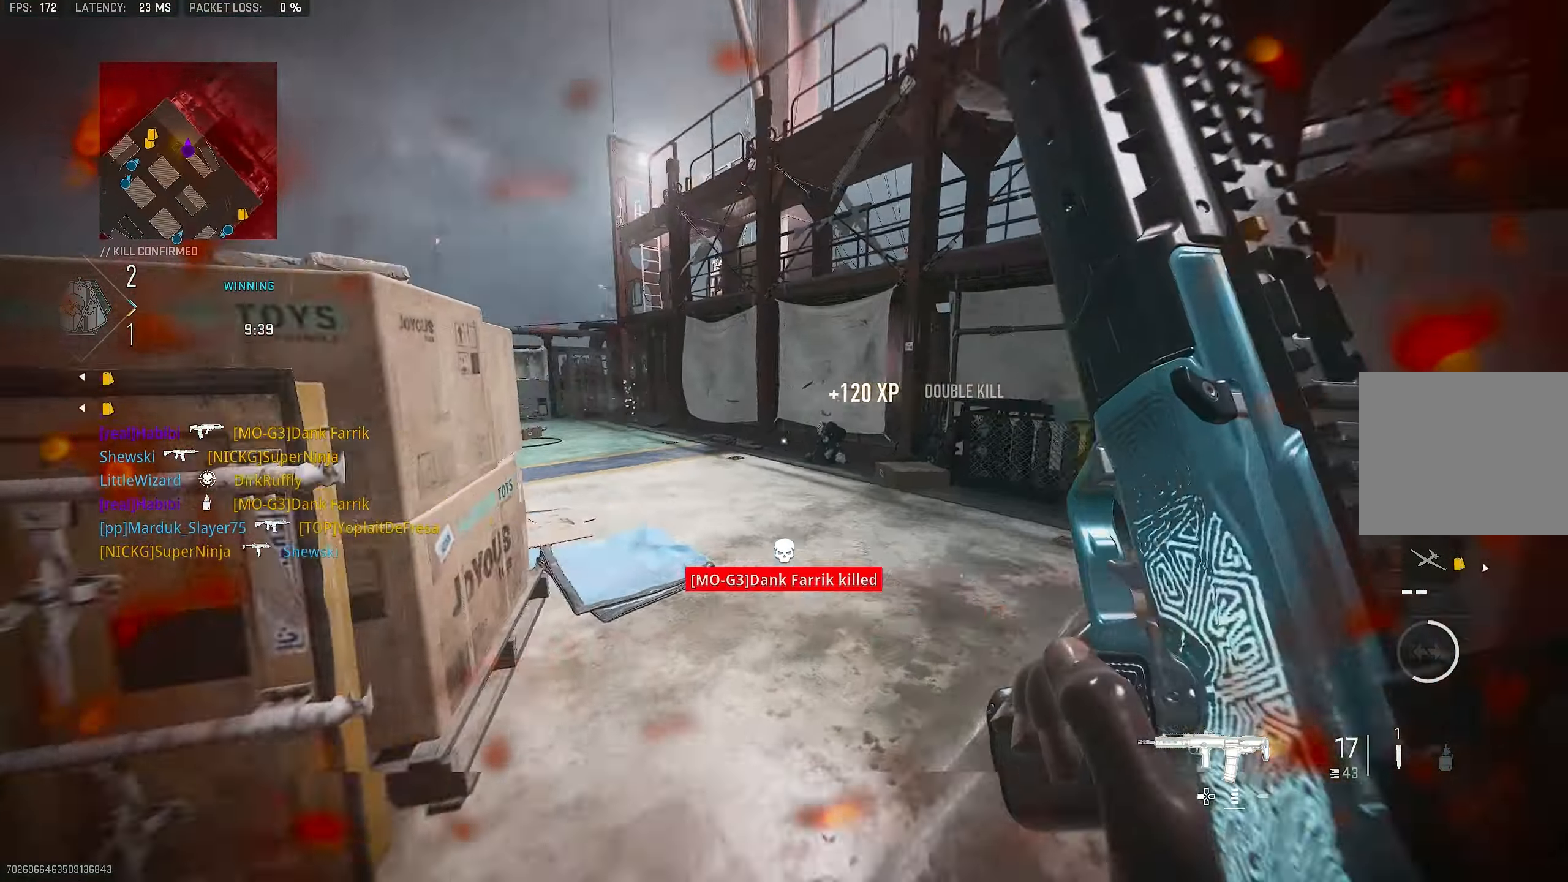
{"buttons": ["L1"], "left_stick": "up-right", "right_stick": "right", "events": [[67, "L3", "down"], [200, "CROSS", "down"], [200, "L3", "up"], [267, "L1", "down"], [267, "right_stick", "center"], [300, "CROSS", "up"], [317, "left_stick", "up-right"], [467, "right_stick", "right"]]}
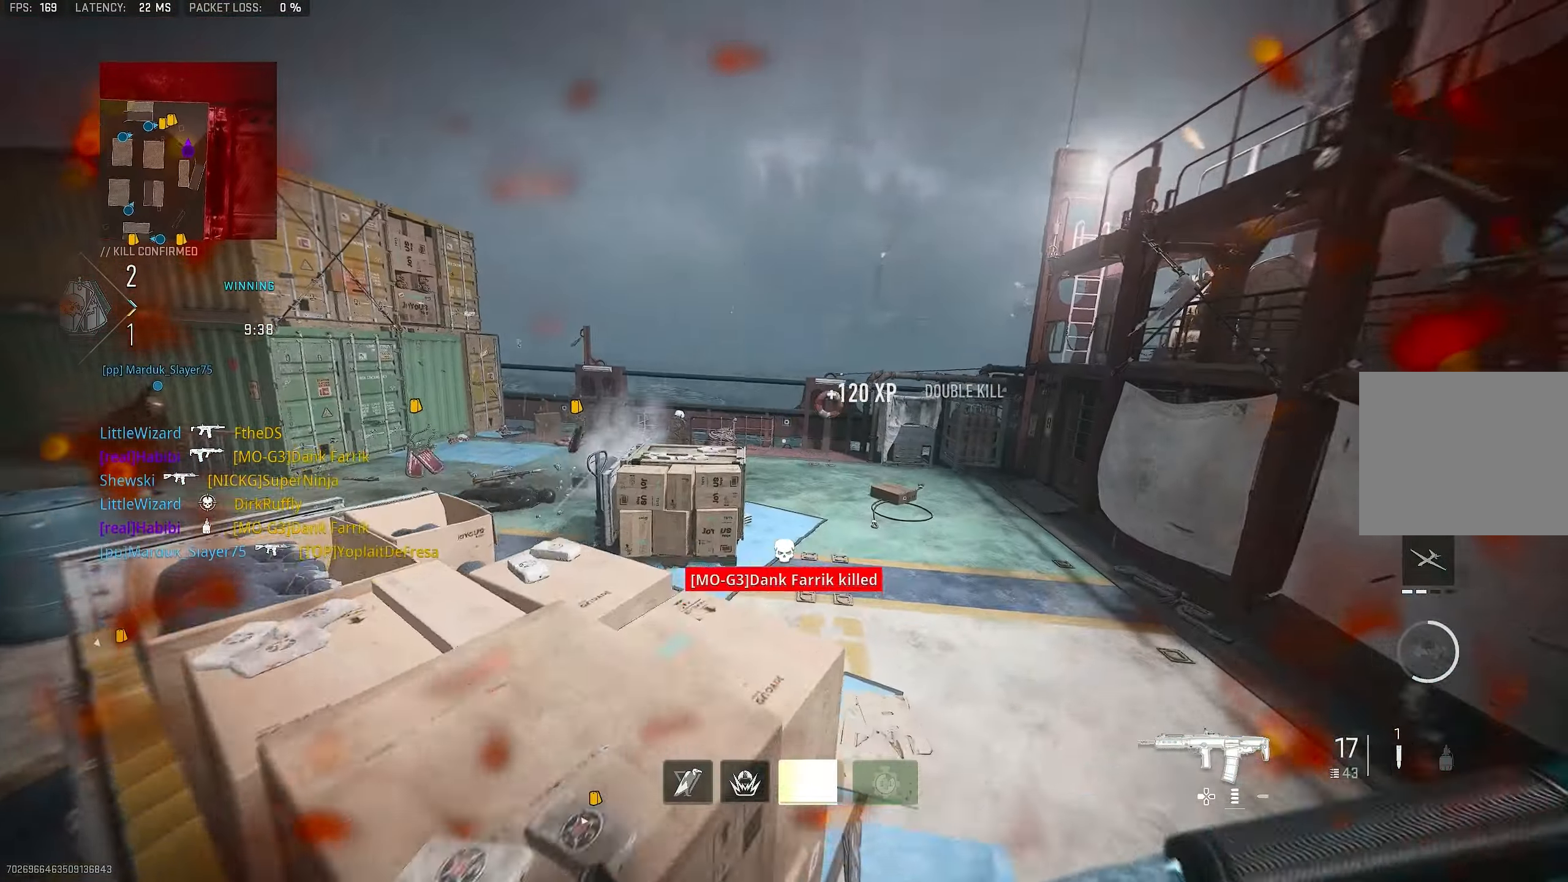
{"buttons": ["L3"], "left_stick": "up", "right_stick": "right", "events": [[34, "right_stick", "center"], [100, "L1", "up"], [267, "right_stick", "down-right"], [433, "left_stick", "up"], [466, "right_stick", "right"], [500, "L3", "down"]]}
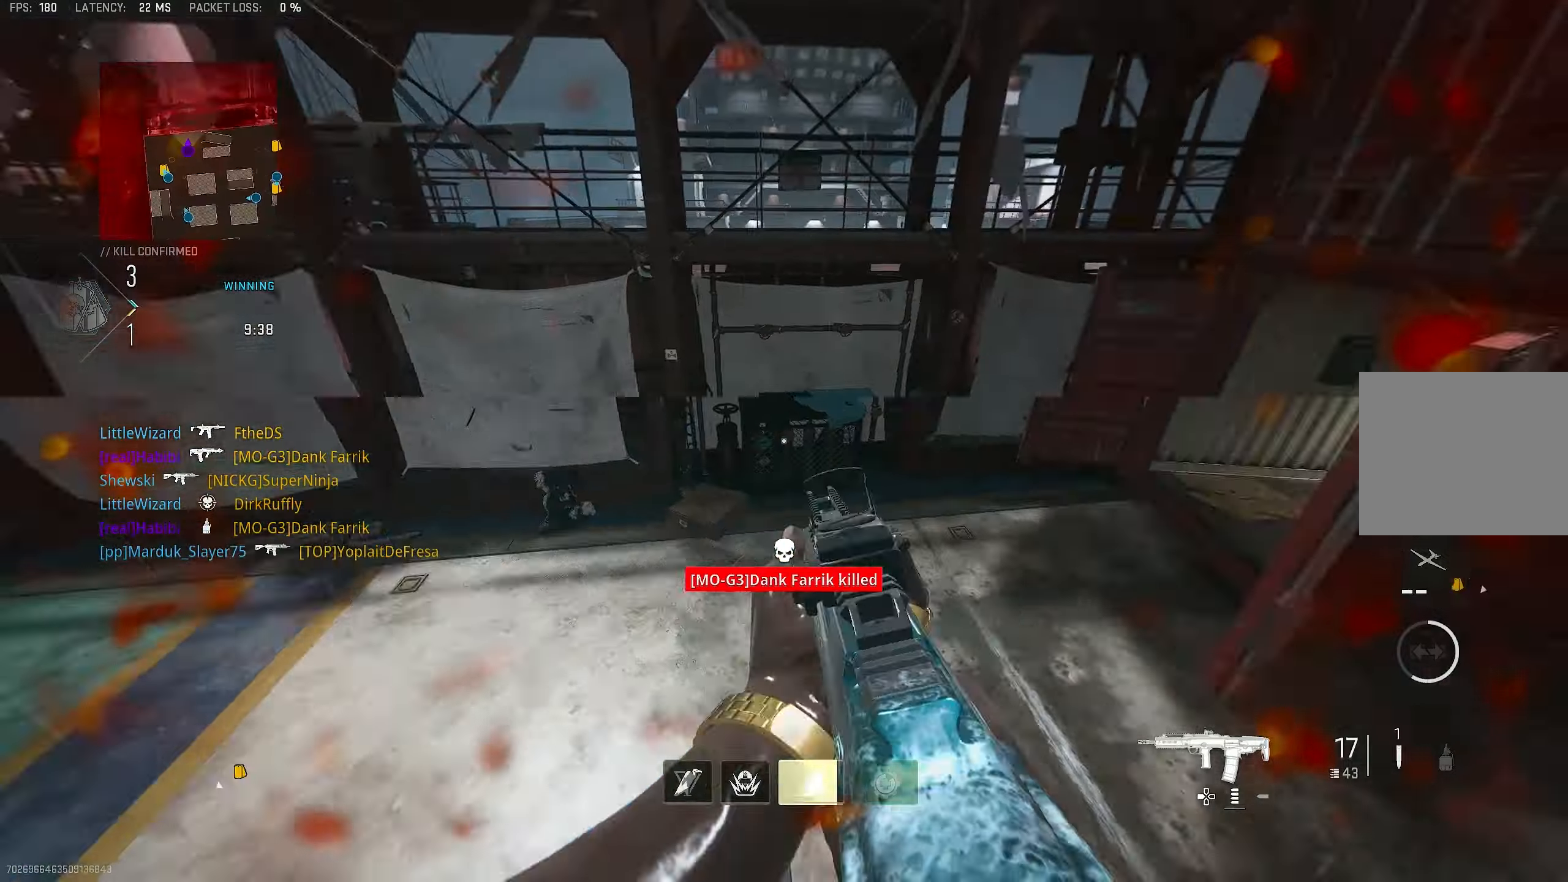
{"buttons": ["L1"], "left_stick": "up", "right_stick": "up-right", "events": [[233, "L3", "up"], [266, "L1", "down"], [266, "right_stick", "up-right"]]}
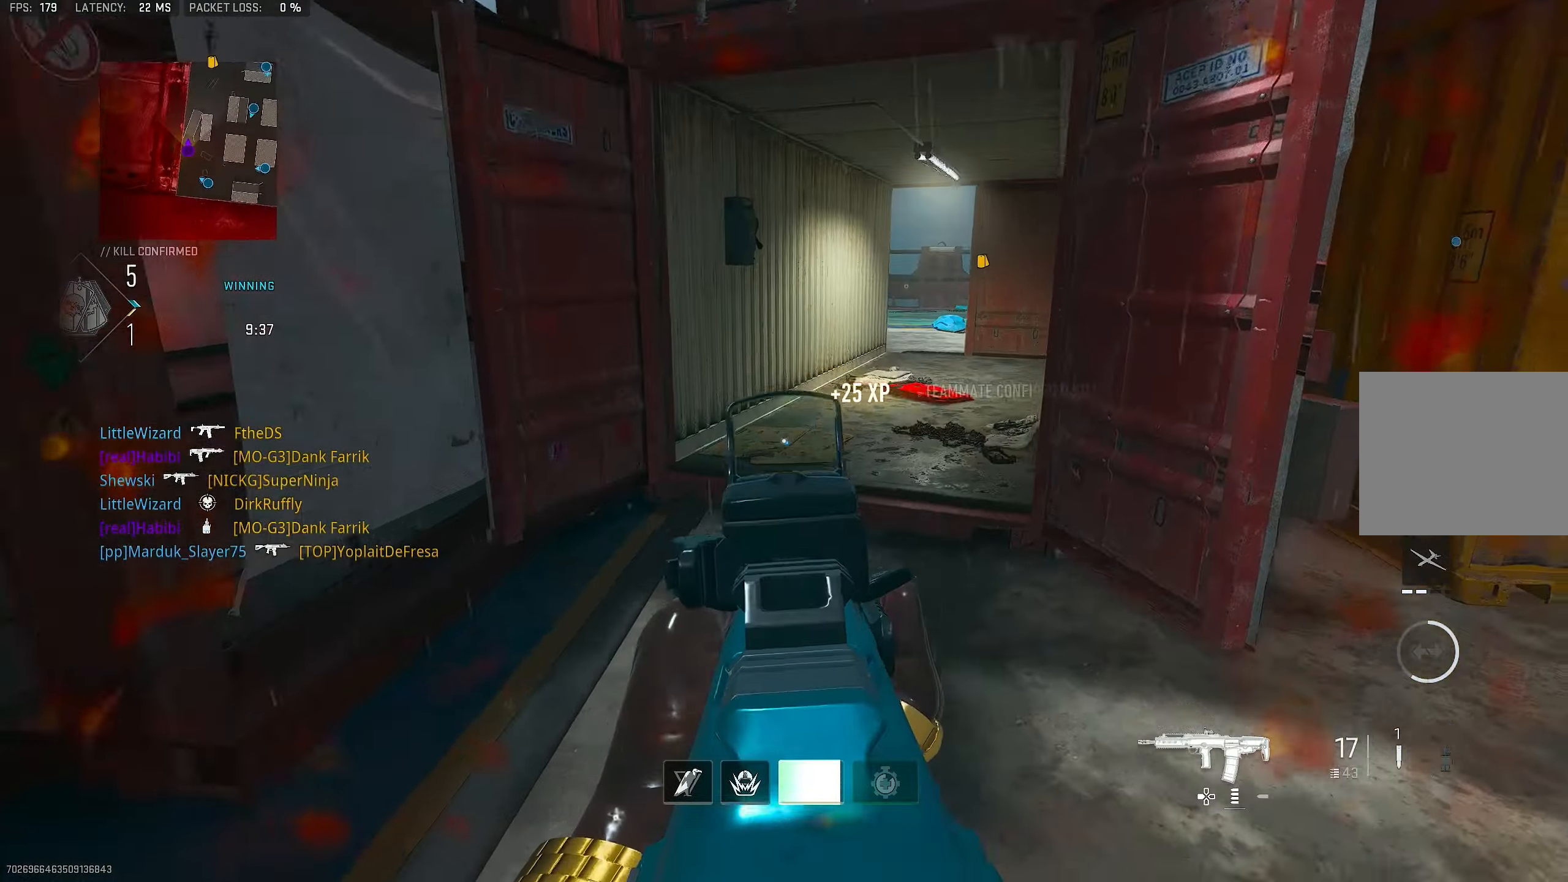
{"buttons": [], "left_stick": "up", "right_stick": "center", "events": [[166, "L1", "up"], [233, "L3", "down"], [333, "right_stick", "center"], [366, "L3", "up"]]}
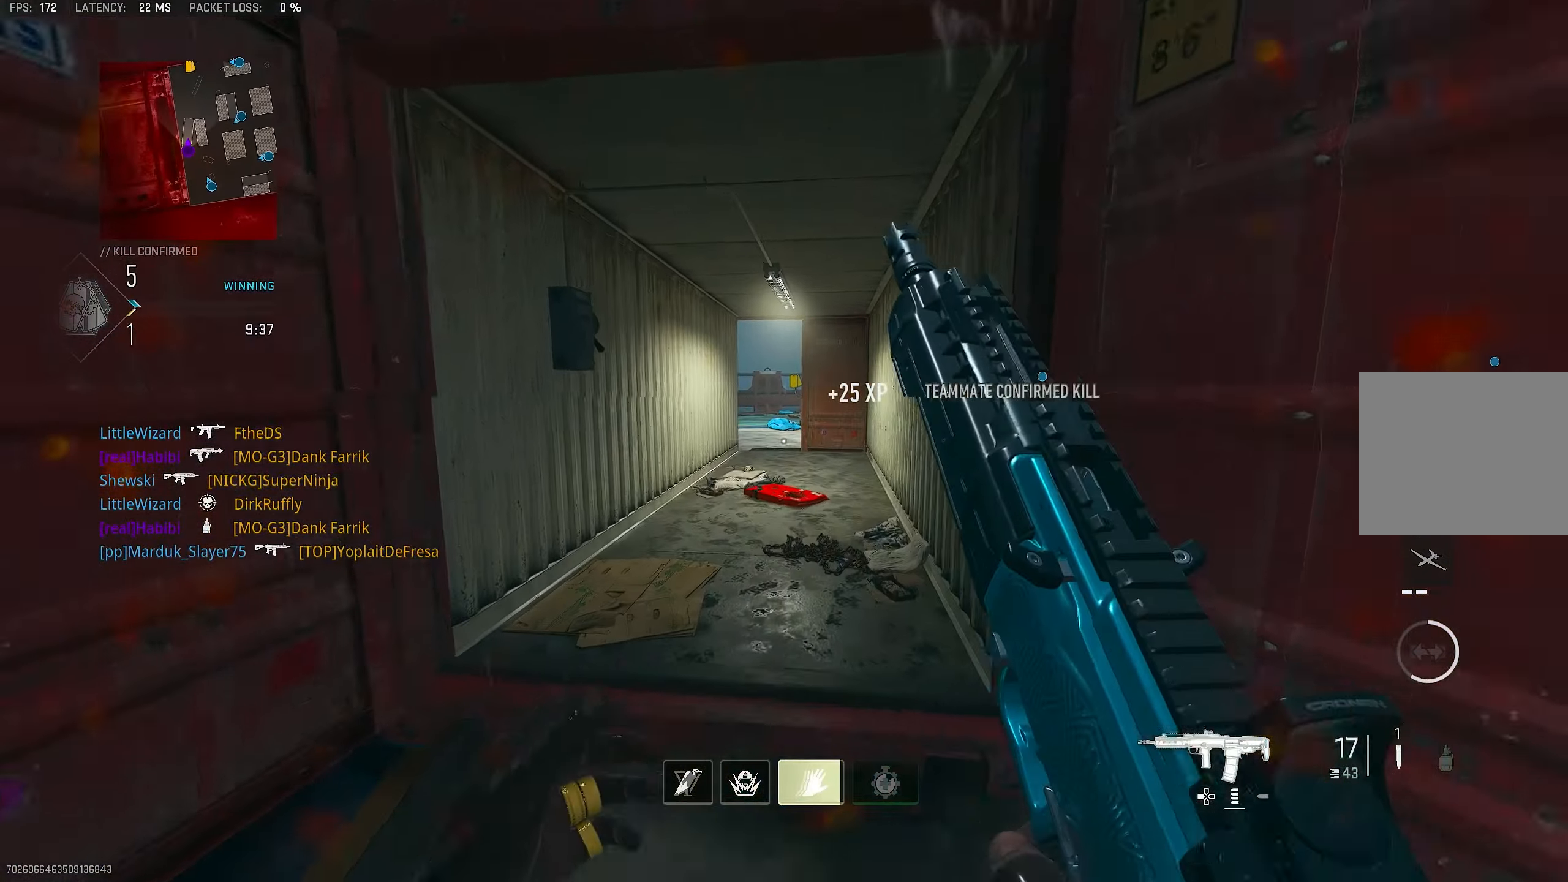
{"buttons": ["R3"], "left_stick": "up", "right_stick": "center", "events": [[466, "R3", "down"]]}
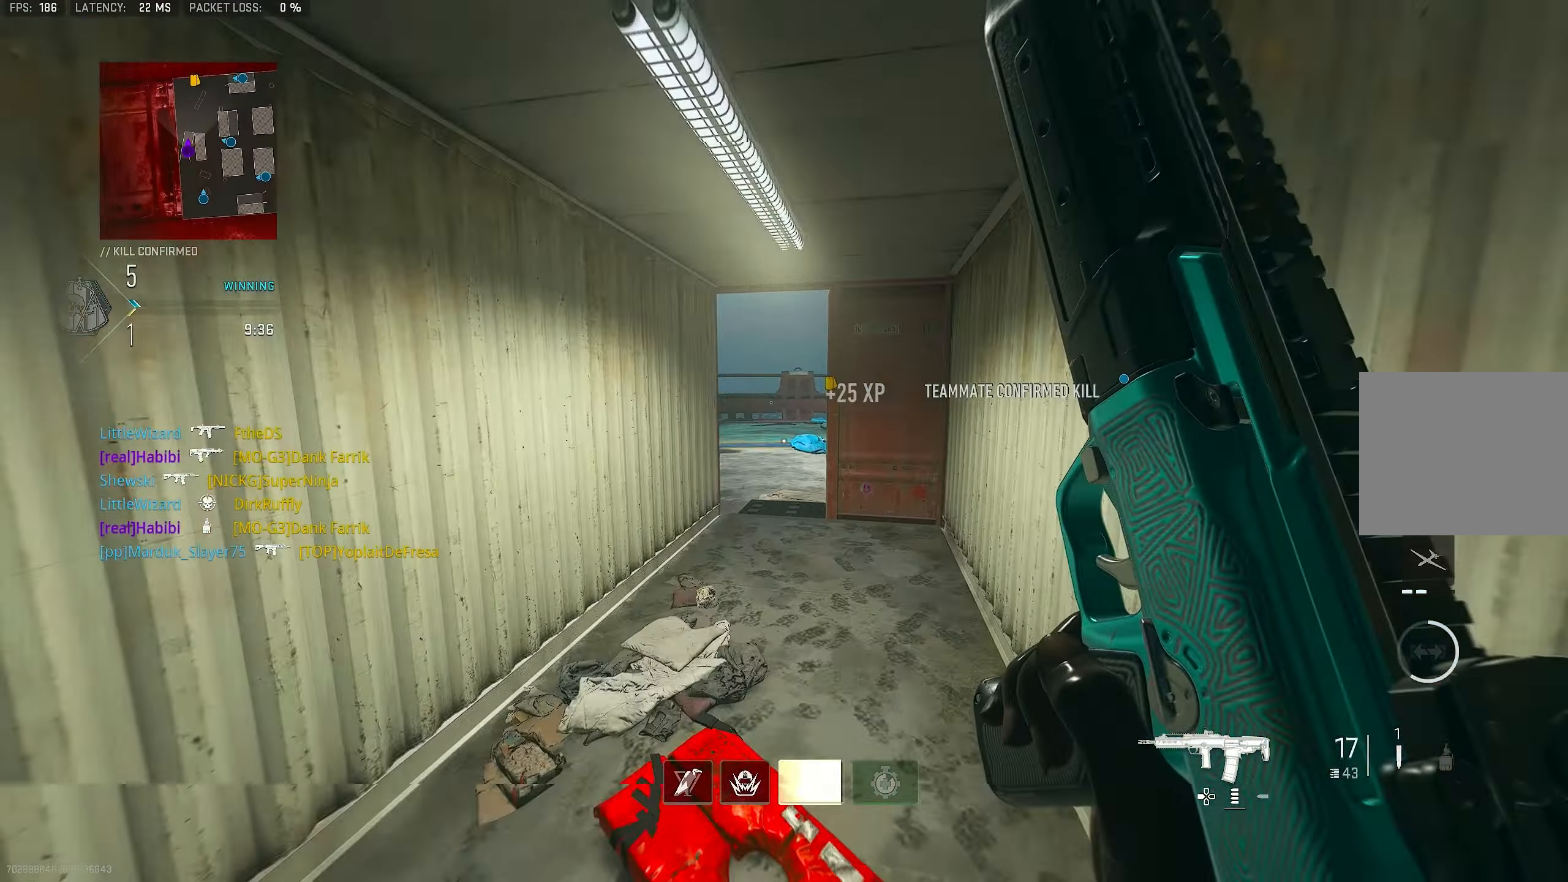
{"buttons": [], "left_stick": "up-left", "right_stick": "right", "events": [[66, "R3", "up"], [466, "left_stick", "up-left"], [466, "right_stick", "right"]]}
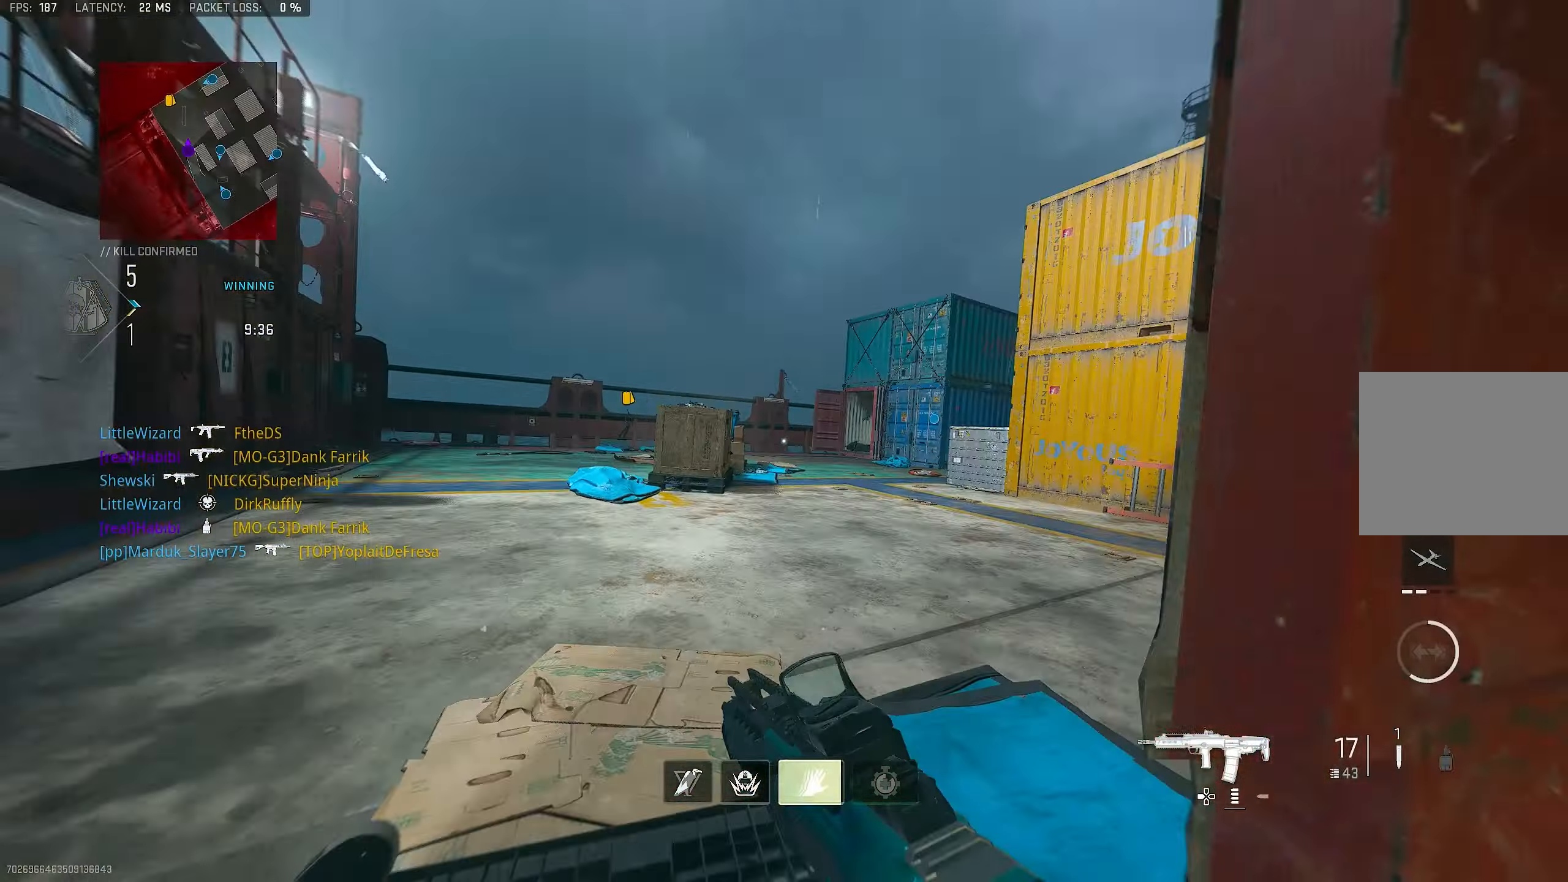
{"buttons": ["CROSS"], "left_stick": "left", "right_stick": "center", "events": [[66, "L1", "down"], [166, "right_stick", "center"], [266, "right_stick", "right"], [400, "left_stick", "left"], [466, "CROSS", "down"], [466, "L1", "up"], [466, "right_stick", "center"]]}
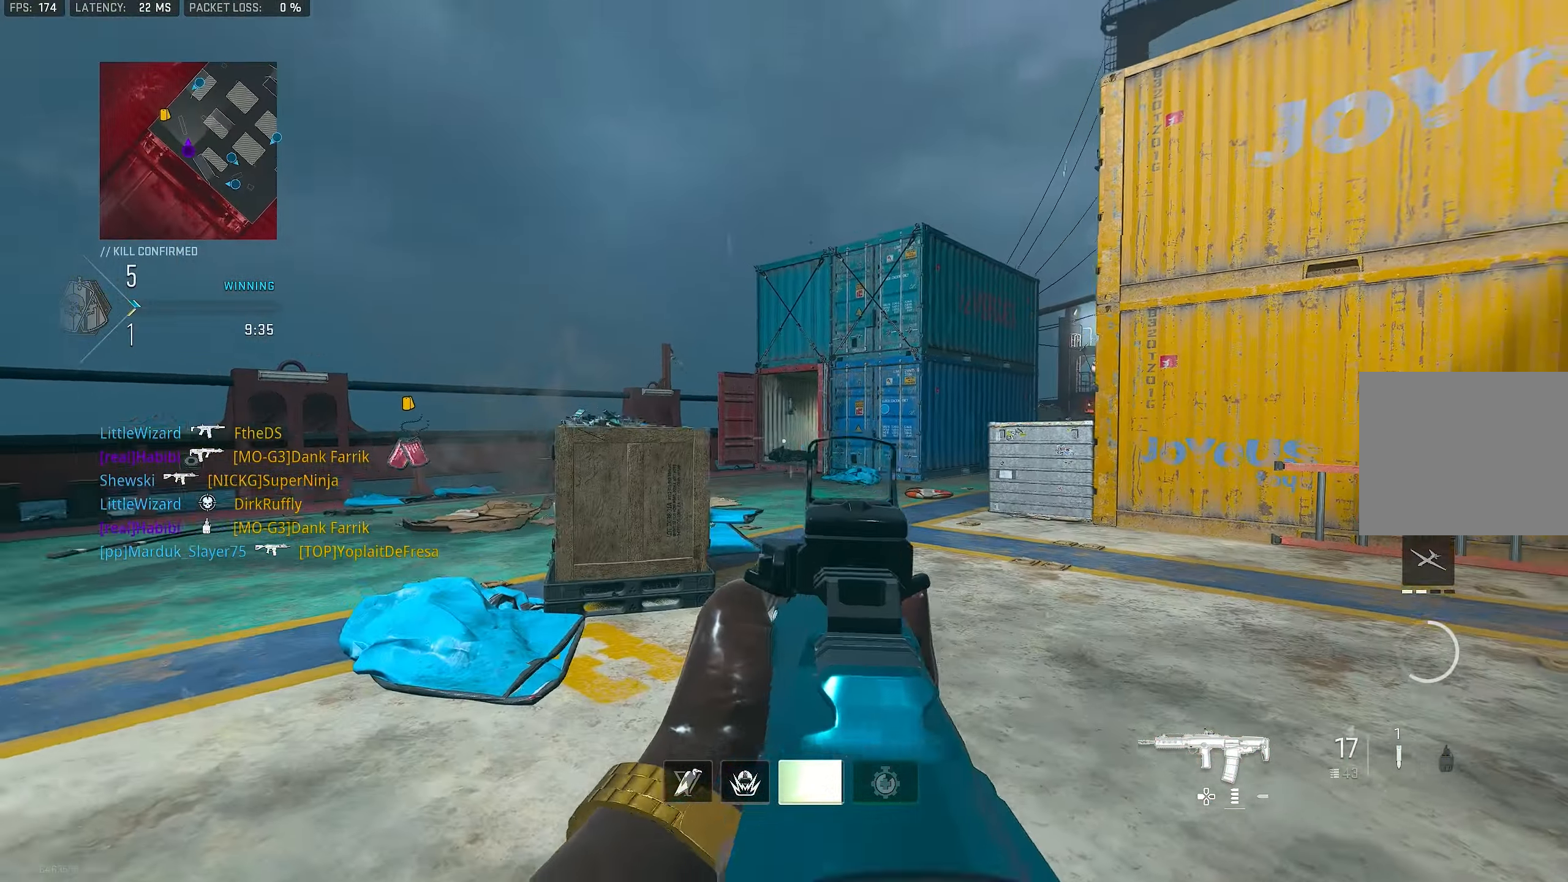
{"buttons": [], "left_stick": "up-left", "right_stick": "right", "events": [[133, "CROSS", "up"], [133, "left_stick", "up-left"], [133, "right_stick", "down-left"], [200, "L3", "down"], [200, "right_stick", "left"], [366, "right_stick", "up-right"], [433, "L3", "up"], [466, "right_stick", "right"]]}
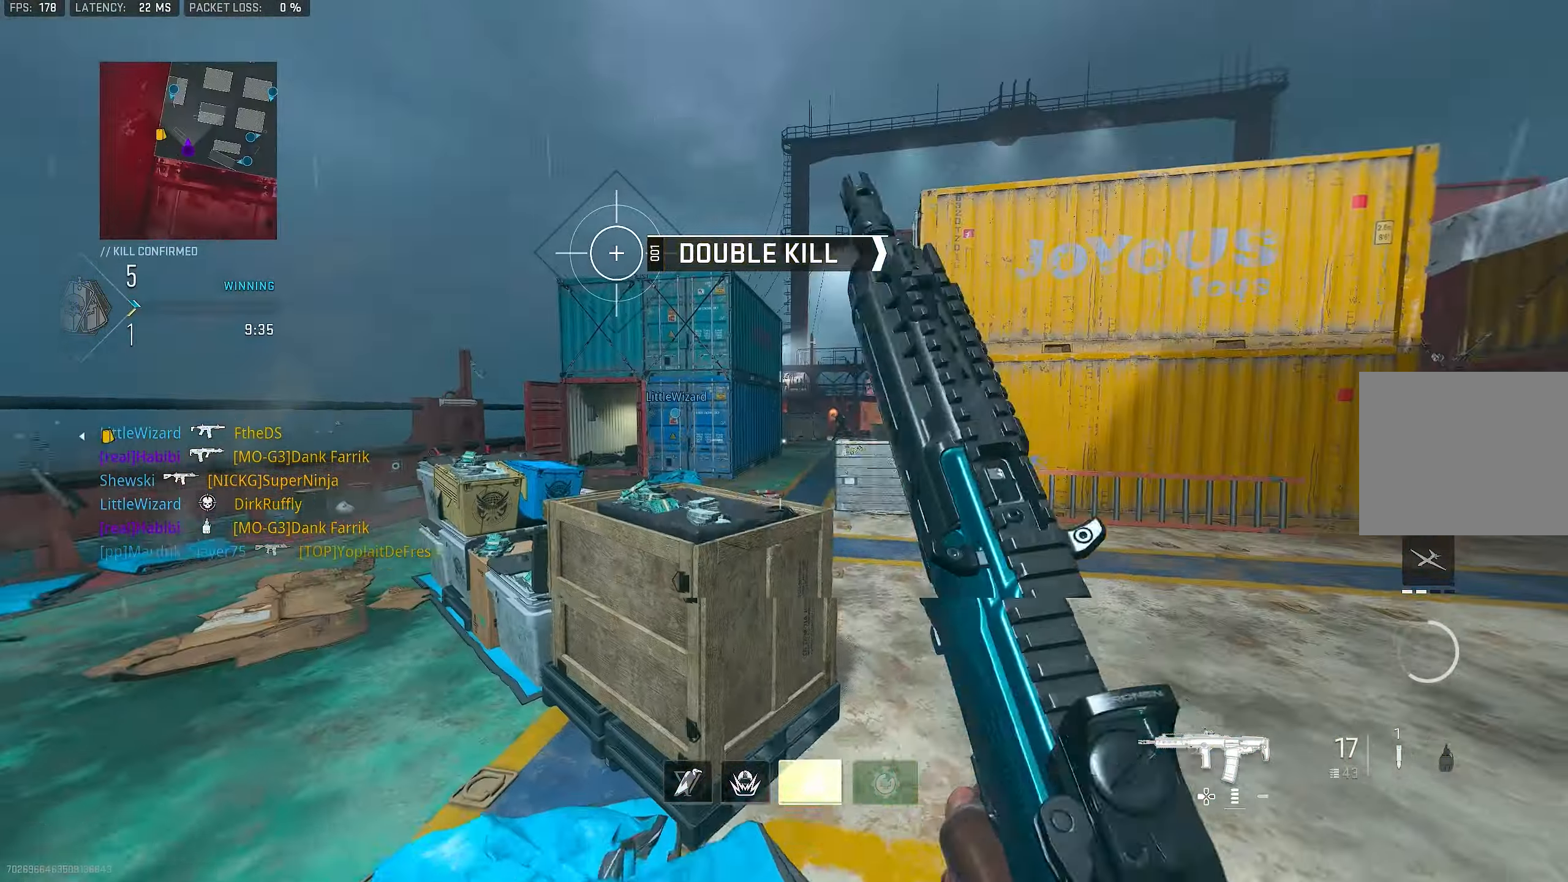
{"buttons": ["L1"], "left_stick": "up", "right_stick": "right", "events": [[66, "CROSS", "down"], [66, "L1", "down"], [133, "right_stick", "center"], [200, "CROSS", "up"], [233, "right_stick", "right"], [466, "left_stick", "up"]]}
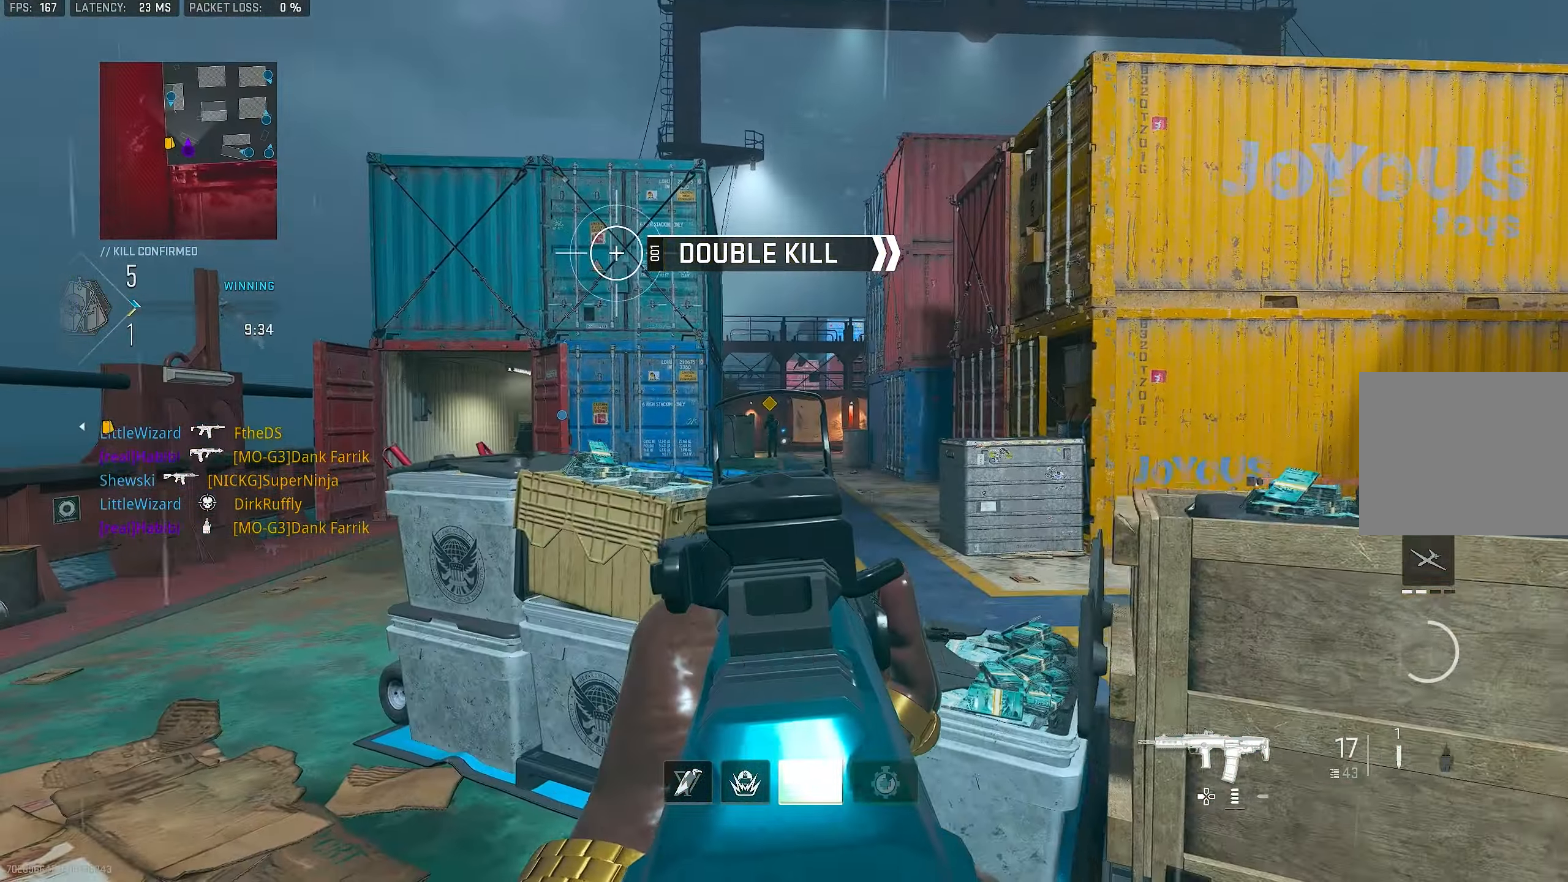
{"buttons": ["L1", "R1"], "left_stick": "up-left", "right_stick": "down", "events": [[33, "right_stick", "up"], [66, "left_stick", "up-right"], [166, "R1", "down"], [233, "right_stick", "center"], [333, "right_stick", "down"], [400, "left_stick", "up-left"]]}
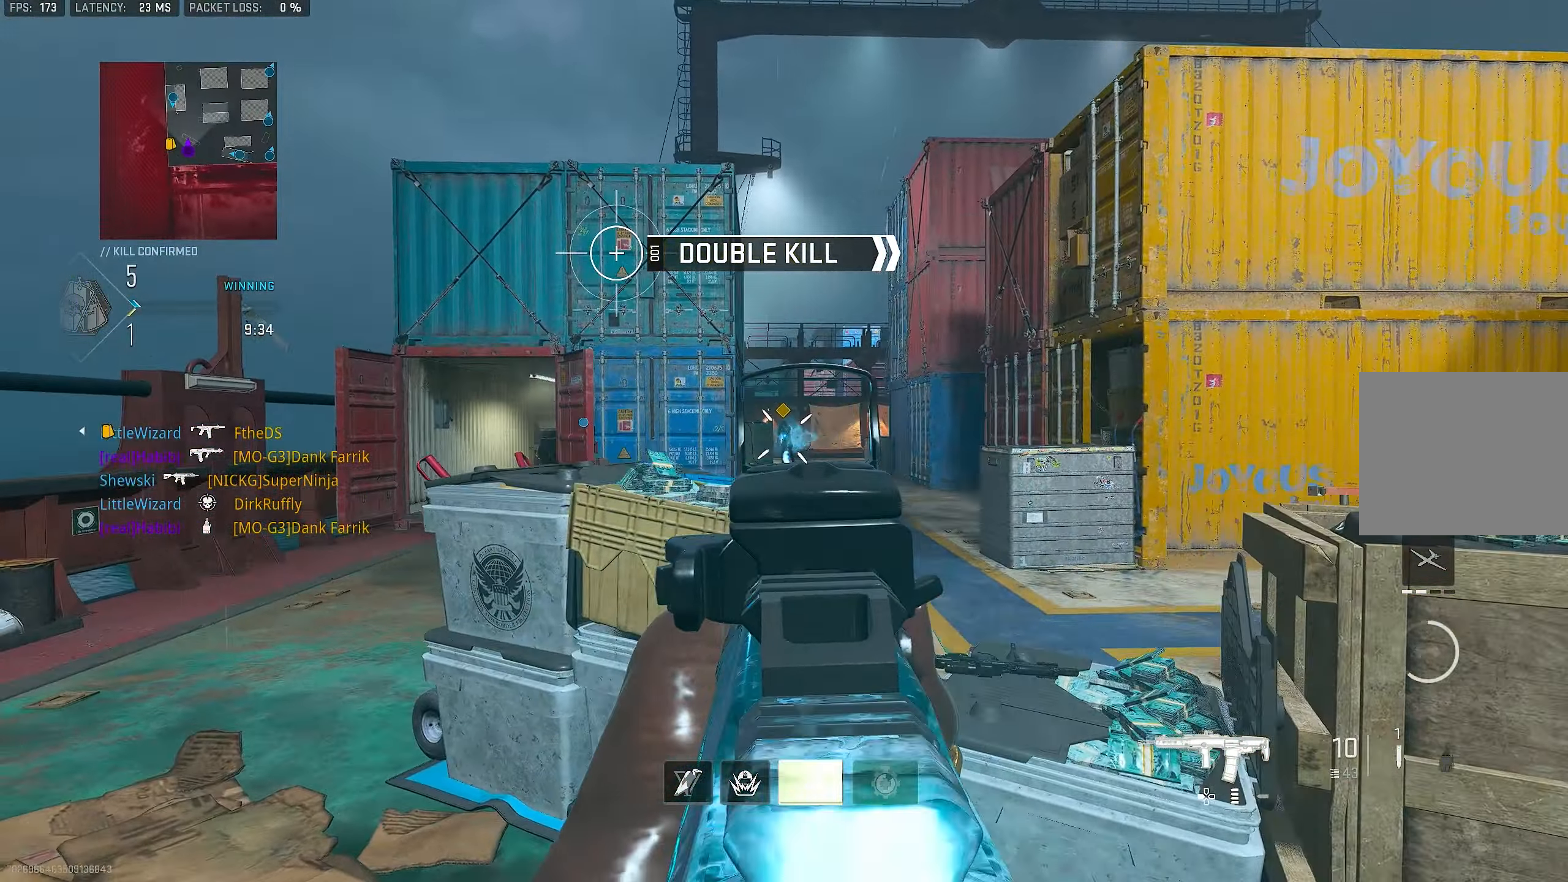
{"buttons": ["SQUARE", "R1"], "left_stick": "left", "right_stick": "center", "events": [[100, "right_stick", "center"], [233, "right_stick", "down"], [333, "right_stick", "center"], [466, "L1", "up"], [466, "SQUARE", "down"], [466, "left_stick", "left"]]}
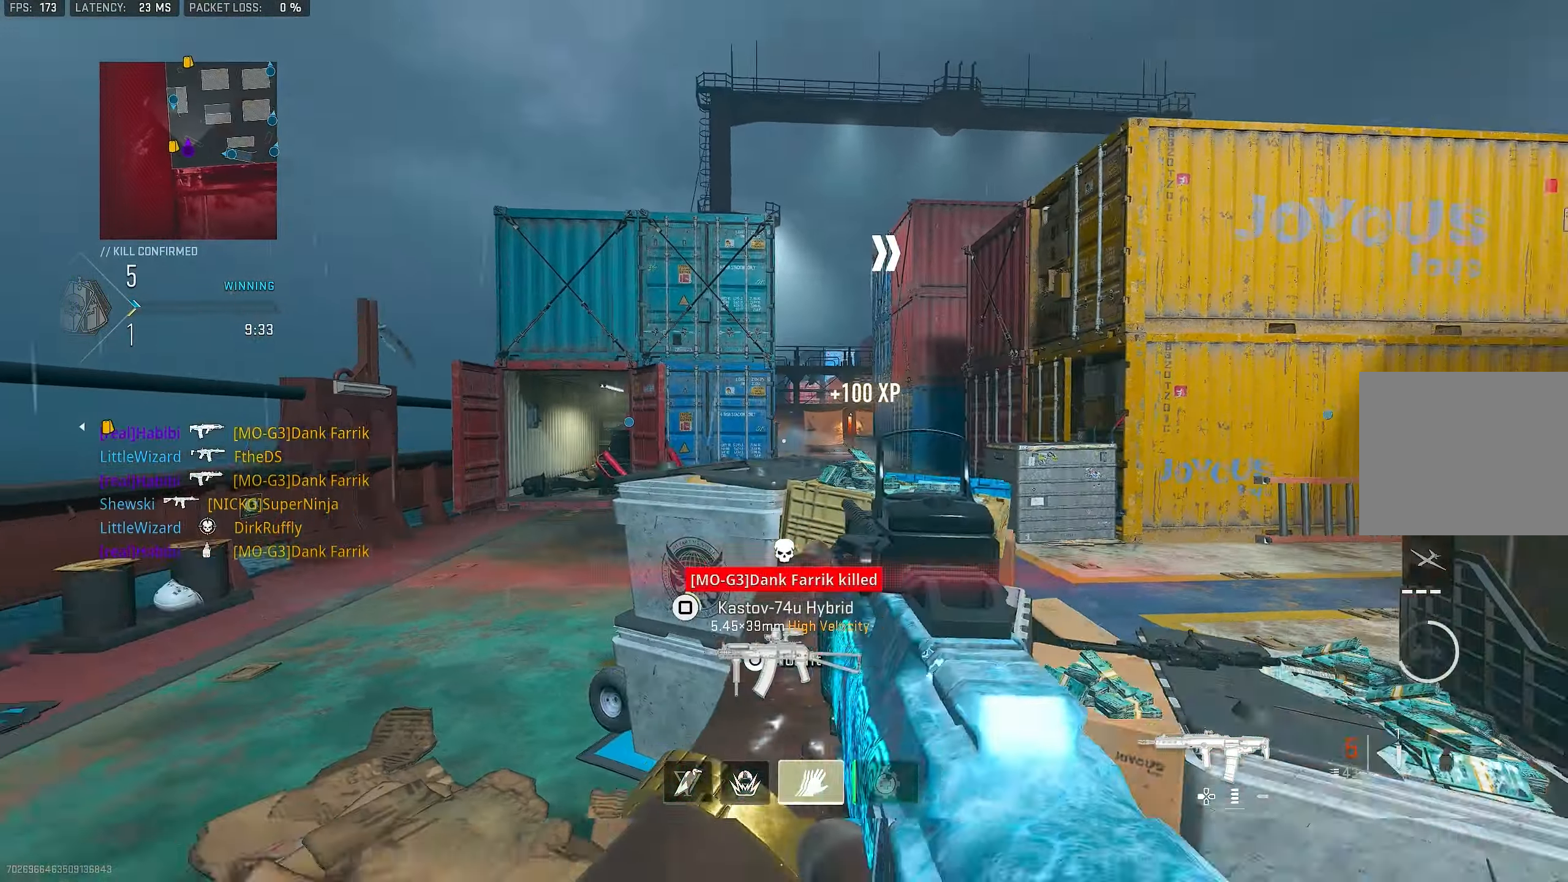
{"buttons": ["CROSS"], "left_stick": "down-left", "right_stick": "right", "events": [[33, "R1", "up"], [33, "SQUARE", "up"], [33, "left_stick", "down-left"], [200, "R3", "down"], [300, "right_stick", "right"], [367, "CROSS", "down"], [433, "R3", "up"]]}
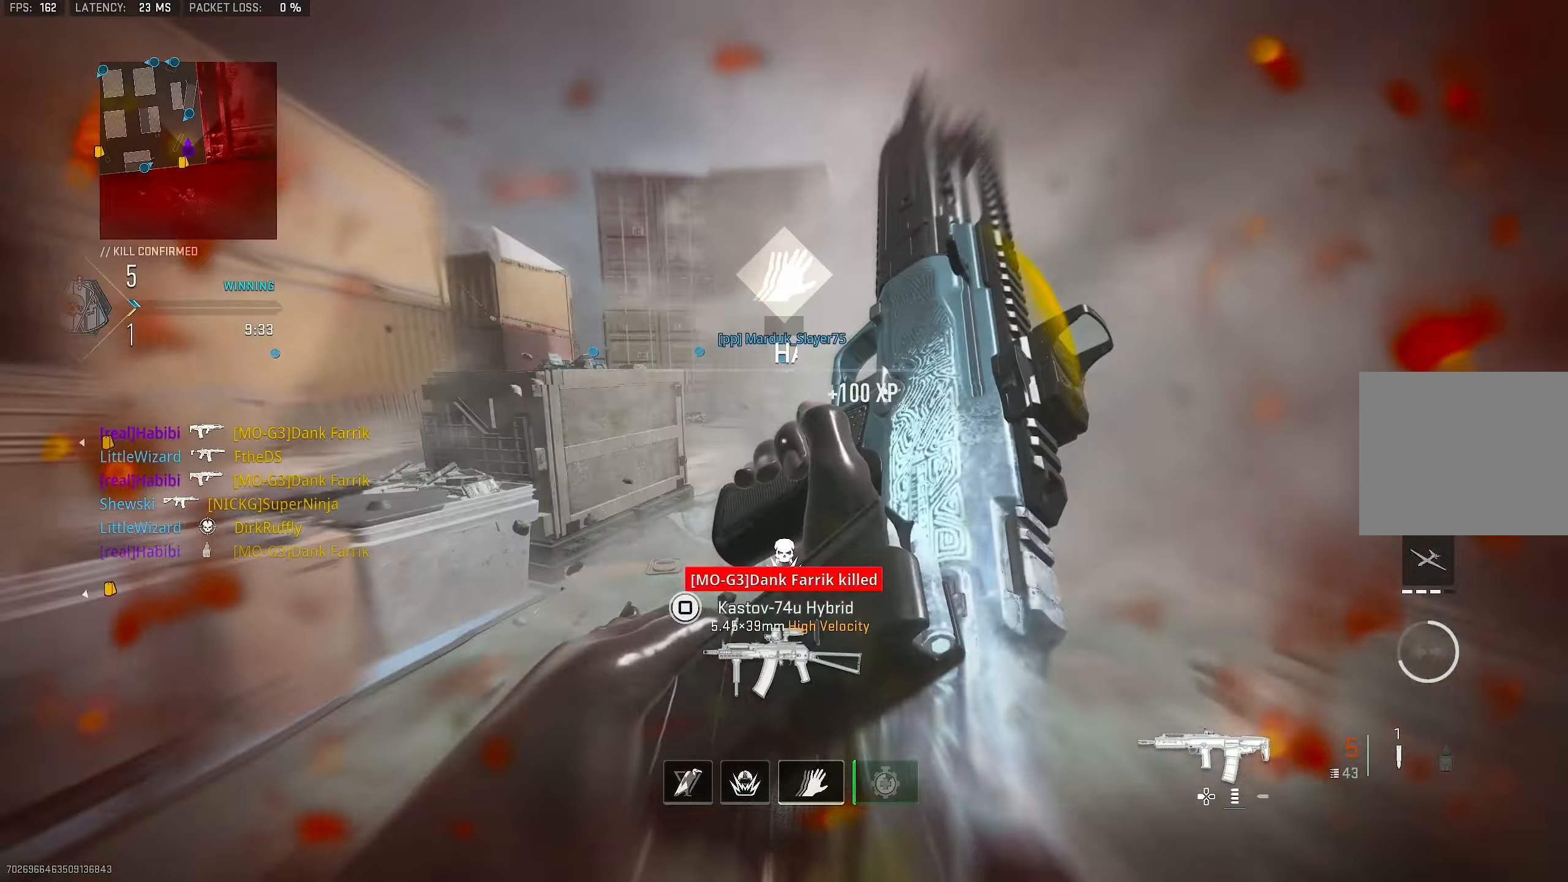
{"buttons": [], "left_stick": "up-right", "right_stick": "left", "events": [[33, "CROSS", "up"], [167, "left_stick", "up-left"], [200, "right_stick", "center"], [300, "left_stick", "up"], [400, "left_stick", "up-right"], [400, "right_stick", "left"]]}
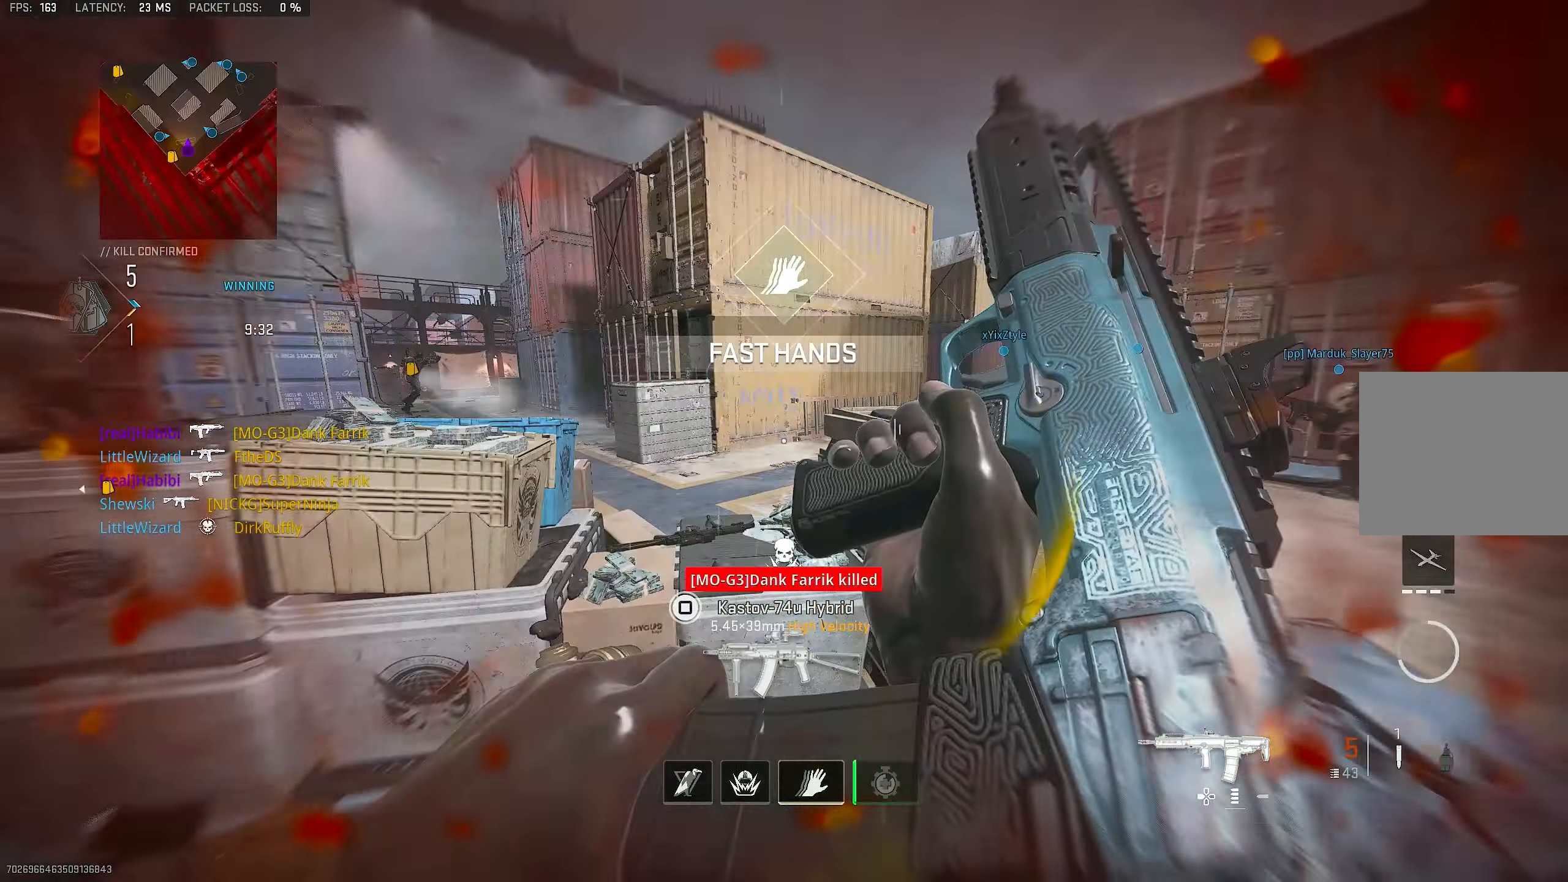
{"buttons": ["L1"], "left_stick": "right", "right_stick": "up-left", "events": [[67, "left_stick", "right"], [200, "right_stick", "center"], [333, "L1", "down"], [500, "right_stick", "up-left"]]}
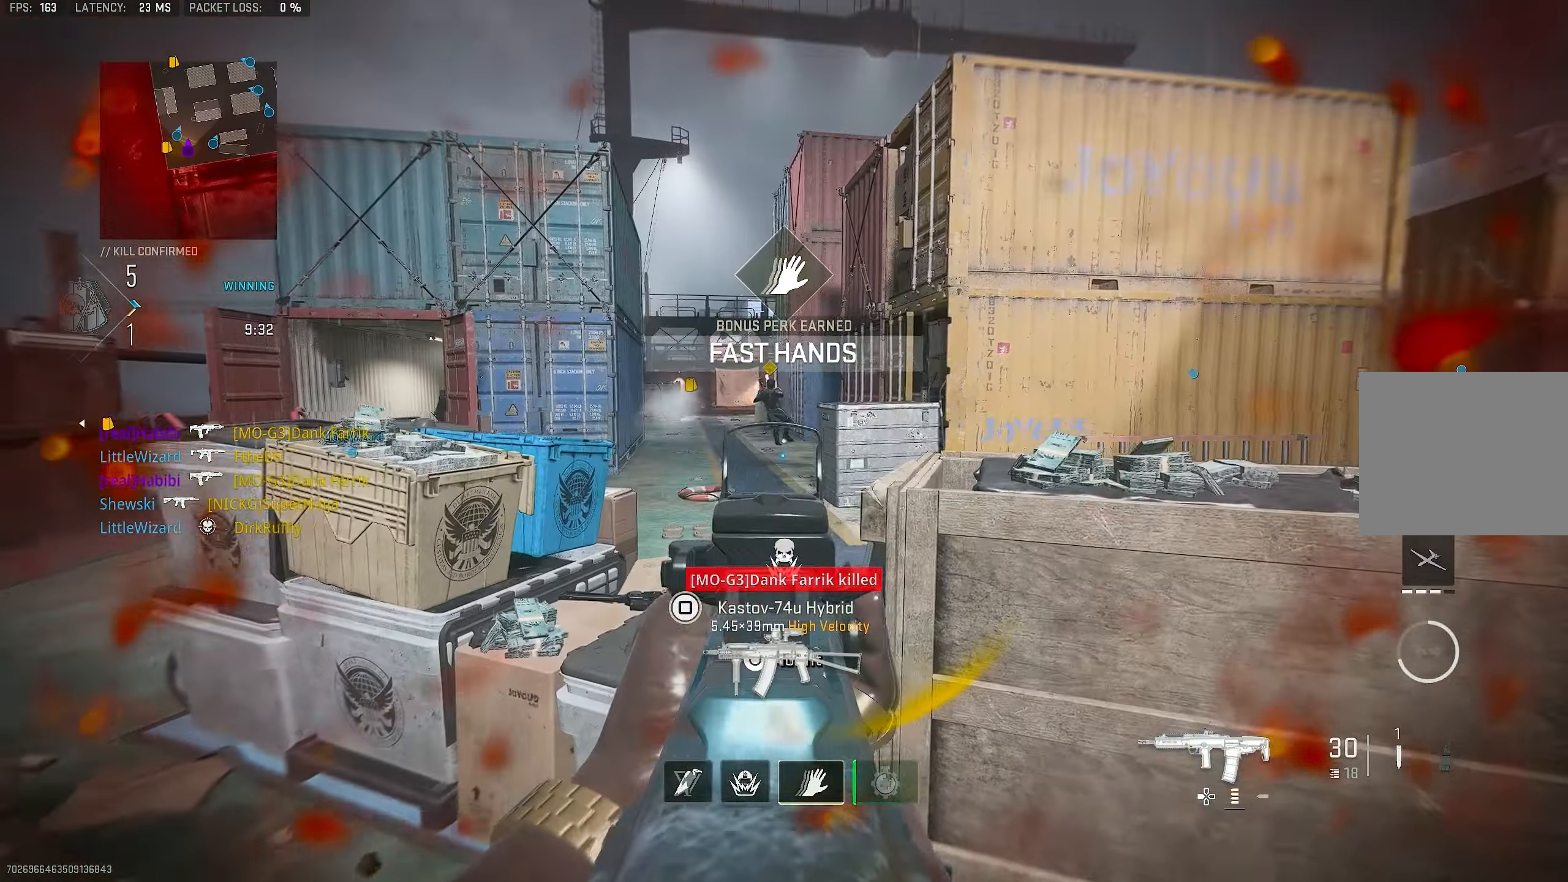
{"buttons": ["L1", "R1"], "left_stick": "right", "right_stick": "down-left", "events": [[233, "R1", "down"], [333, "right_stick", "center"], [433, "right_stick", "down-left"]]}
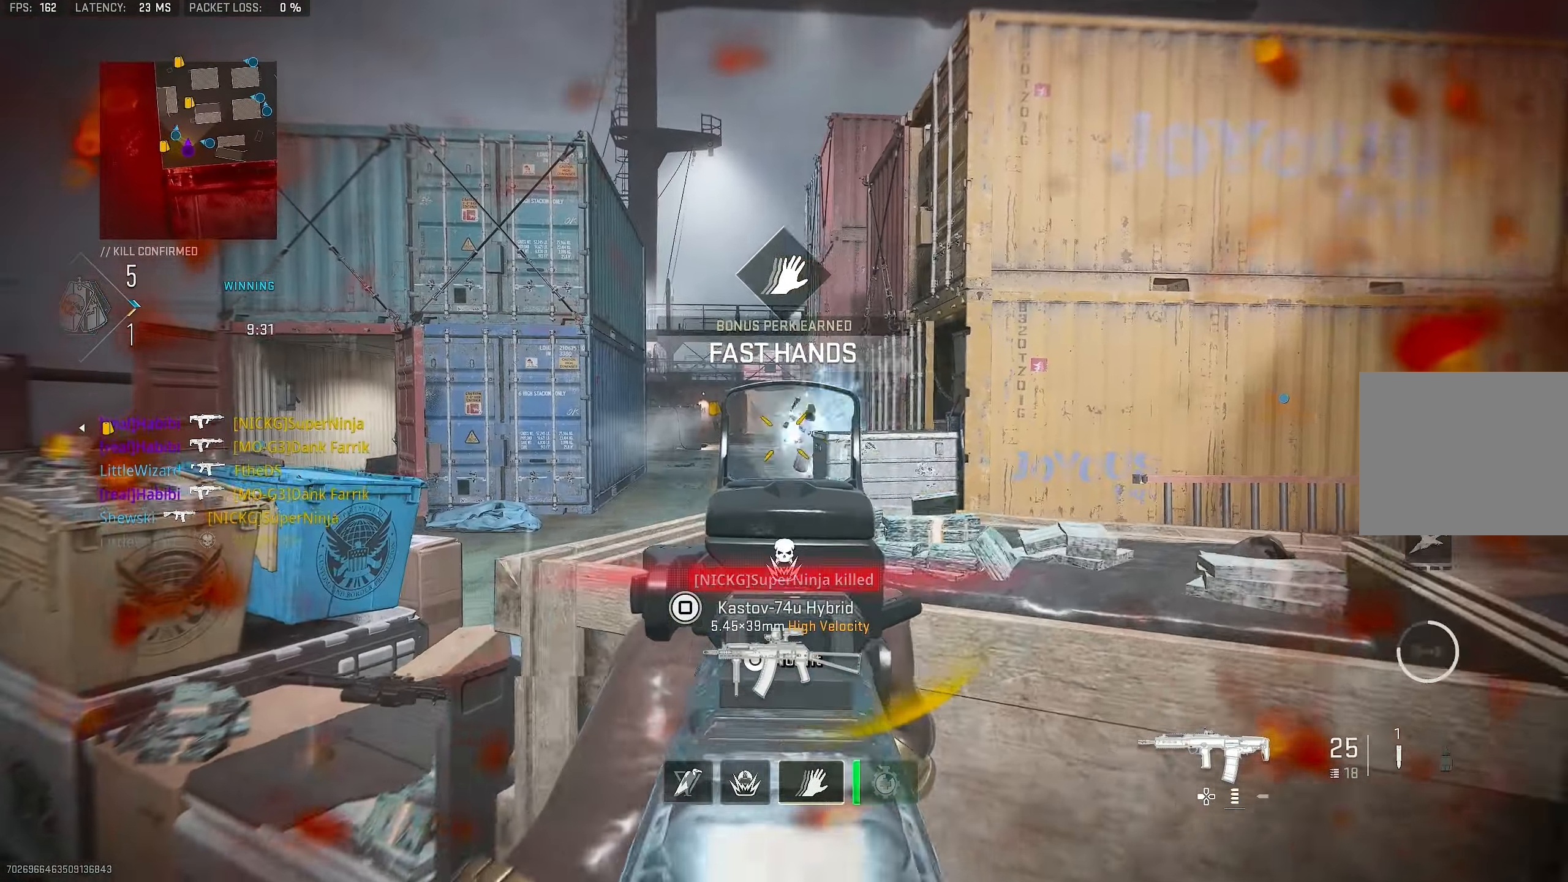
{"buttons": ["L3"], "left_stick": "up", "right_stick": "center", "events": [[67, "right_stick", "left"], [167, "L1", "up"], [200, "R1", "up"], [200, "right_stick", "right"], [300, "left_stick", "up-right"], [400, "L3", "down"], [400, "left_stick", "up"], [400, "right_stick", "left"], [467, "right_stick", "center"]]}
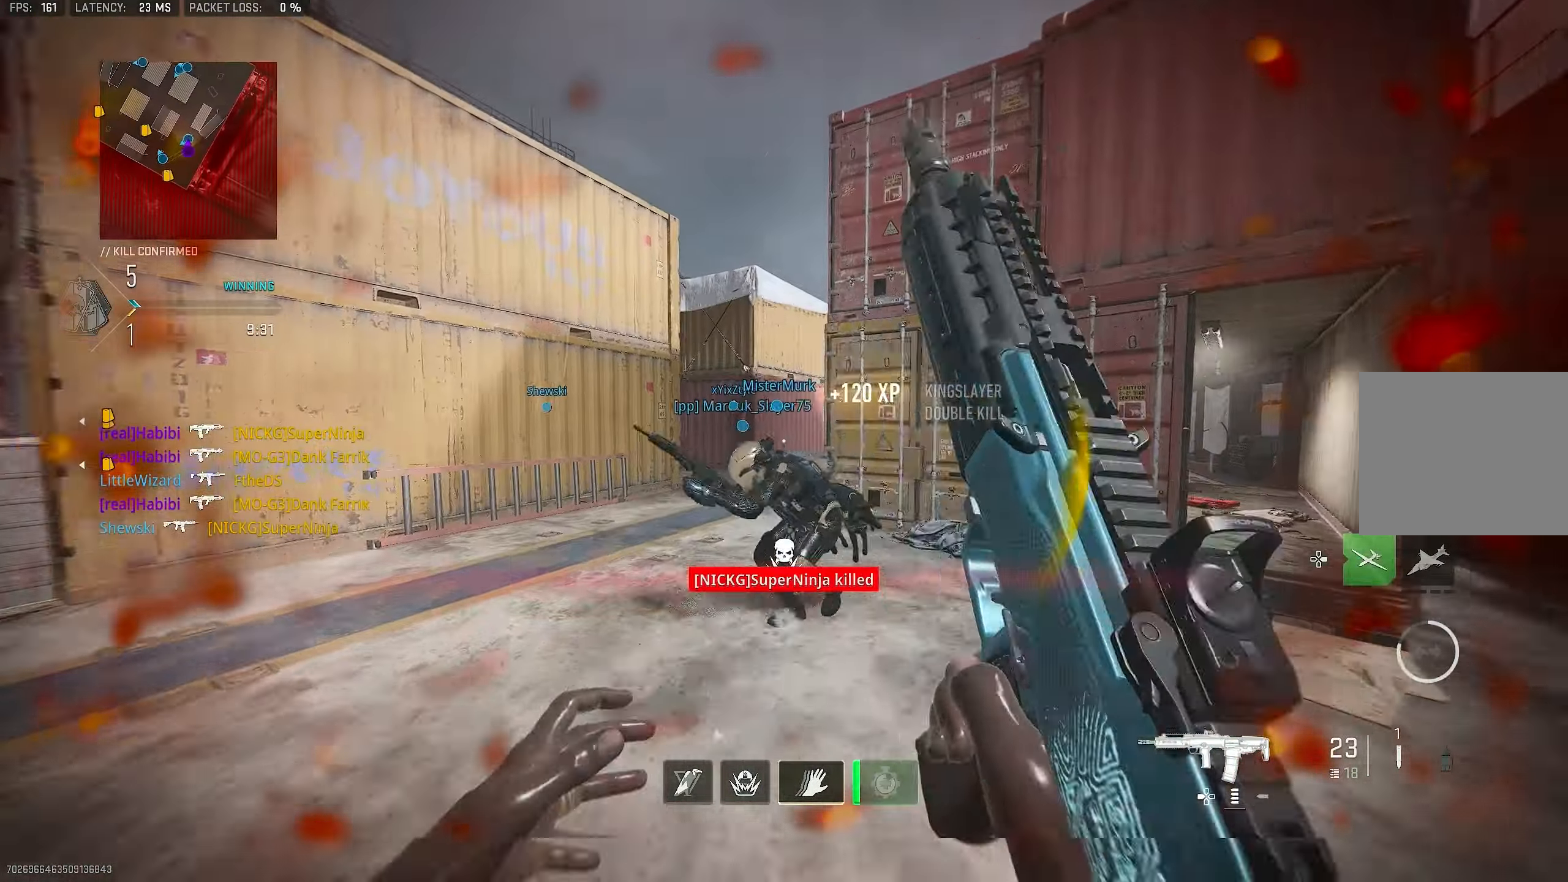
{"buttons": [], "left_stick": "up-left", "right_stick": "right", "events": [[33, "TRIANGLE", "down"], [100, "L3", "up"], [133, "TRIANGLE", "up"], [167, "TRIANGLE", "down"], [233, "TRIANGLE", "up"], [233, "left_stick", "up-left"], [267, "L3", "down"], [400, "L3", "up"], [500, "right_stick", "right"]]}
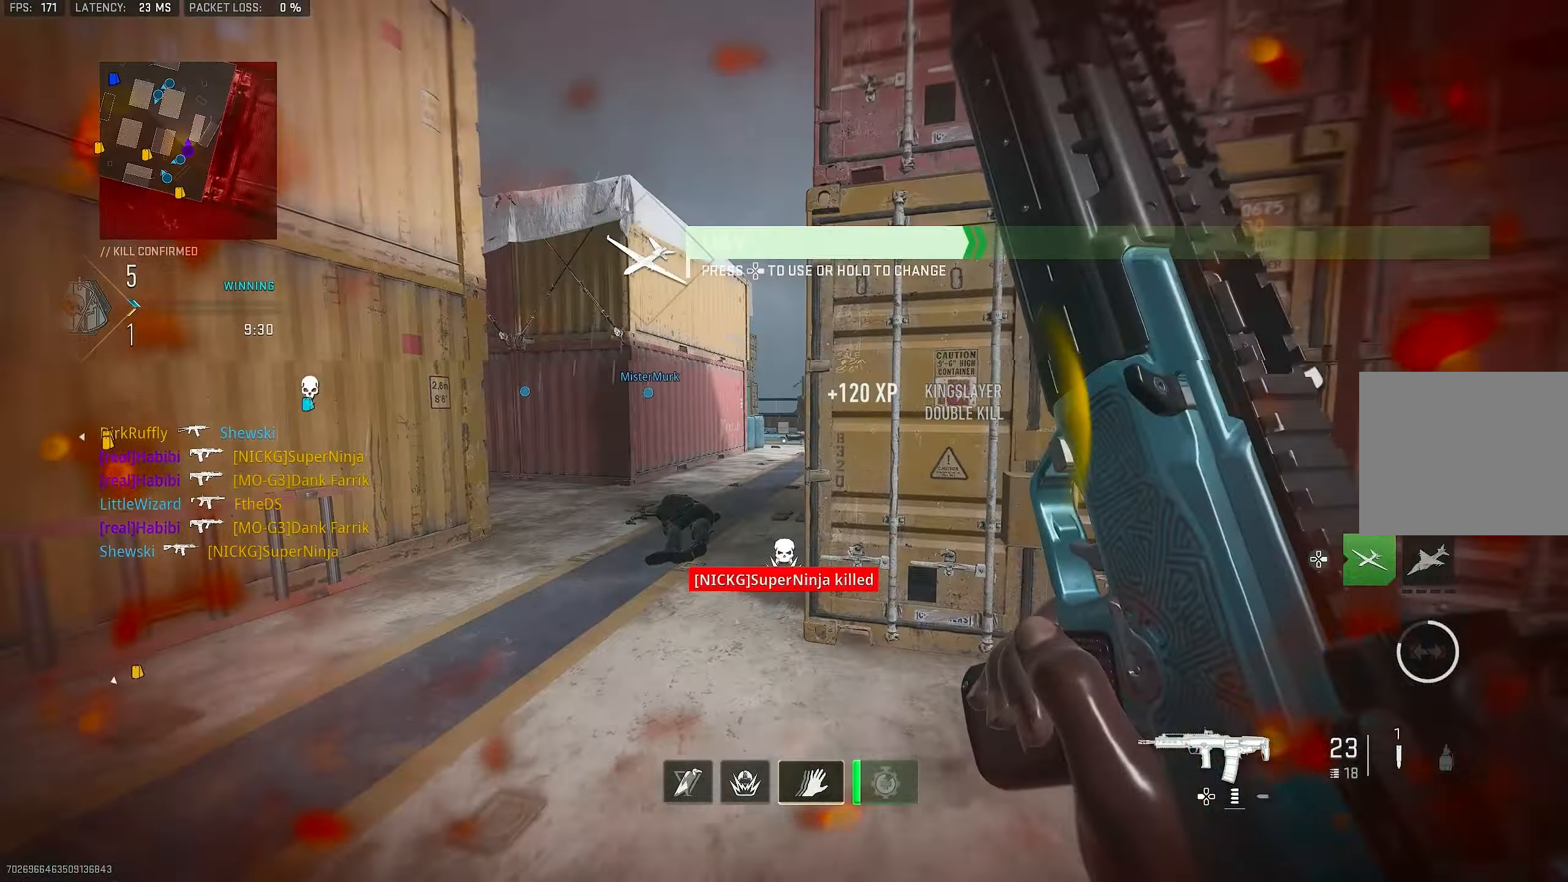
{"buttons": ["L1"], "left_stick": "up-right", "right_stick": "left", "events": [[167, "right_stick", "left"], [183, "left_stick", "up"], [267, "CROSS", "down"], [333, "L1", "down"], [333, "left_stick", "up-right"], [367, "right_stick", "center"], [400, "CROSS", "up"], [500, "right_stick", "left"]]}
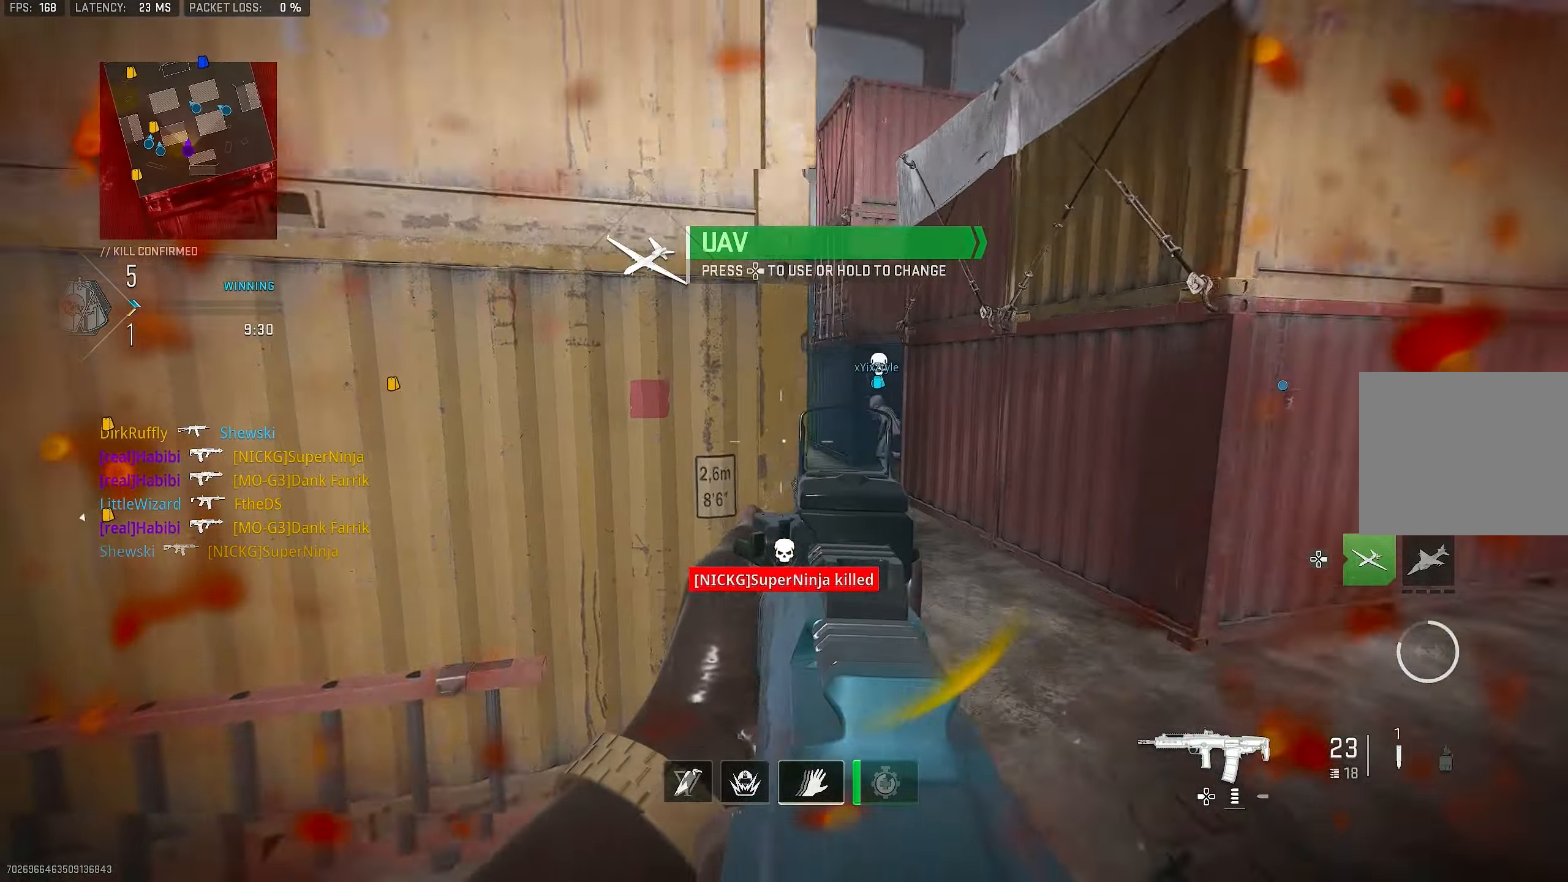
{"buttons": [], "left_stick": "up-right", "right_stick": "right", "events": [[100, "right_stick", "center"], [233, "right_stick", "up-left"], [367, "right_stick", "center"], [433, "right_stick", "right"], [467, "L1", "up"]]}
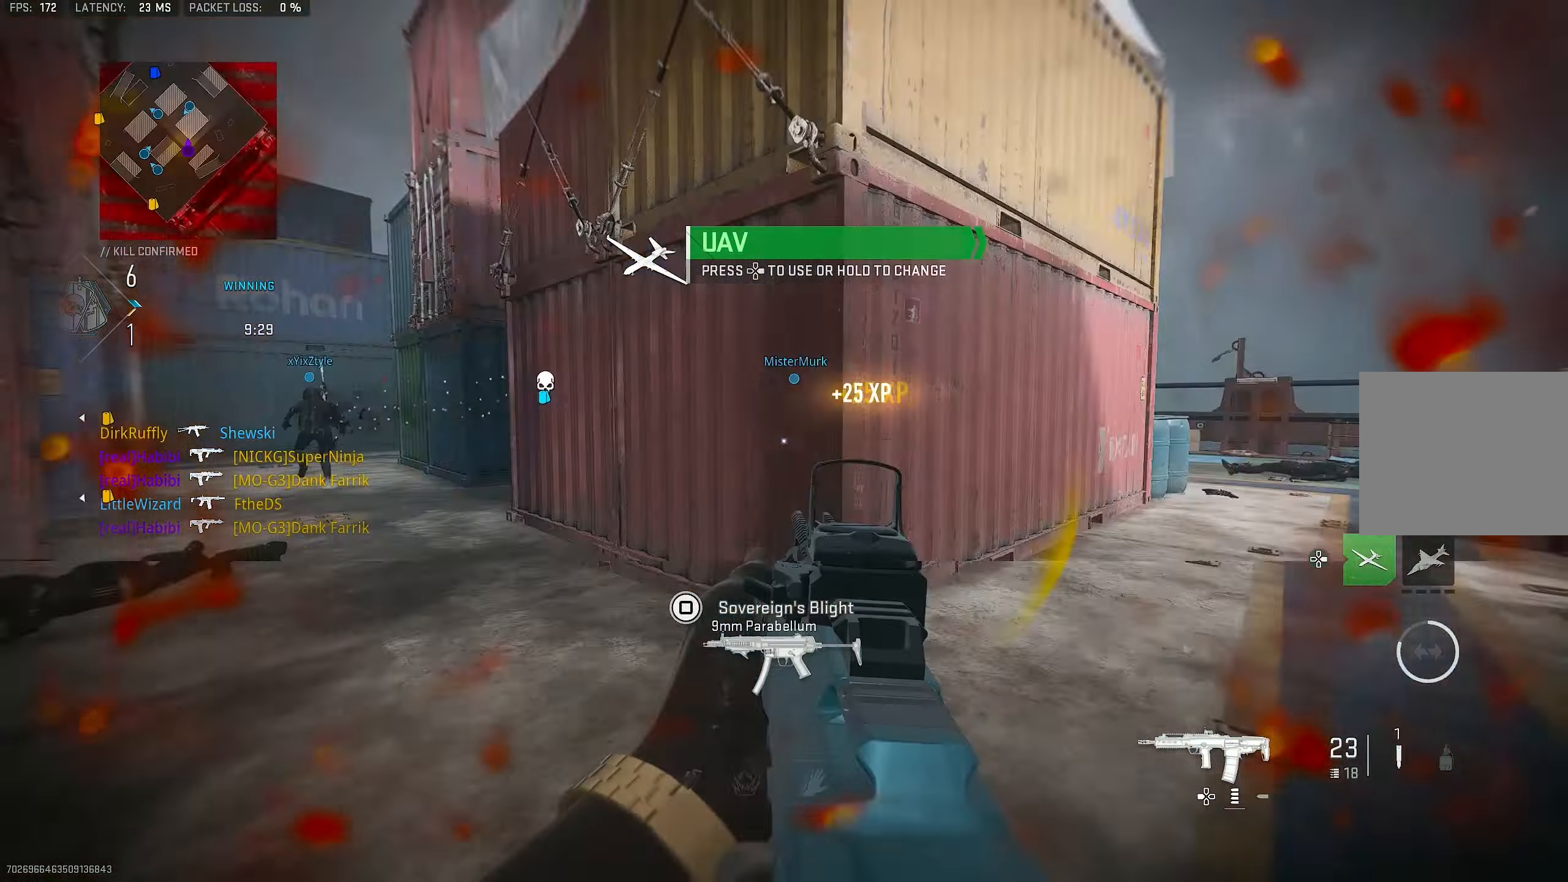
{"buttons": [], "left_stick": "up", "right_stick": "center", "events": [[67, "left_stick", "up"], [167, "L3", "down"], [233, "L3", "up"], [267, "right_stick", "center"]]}
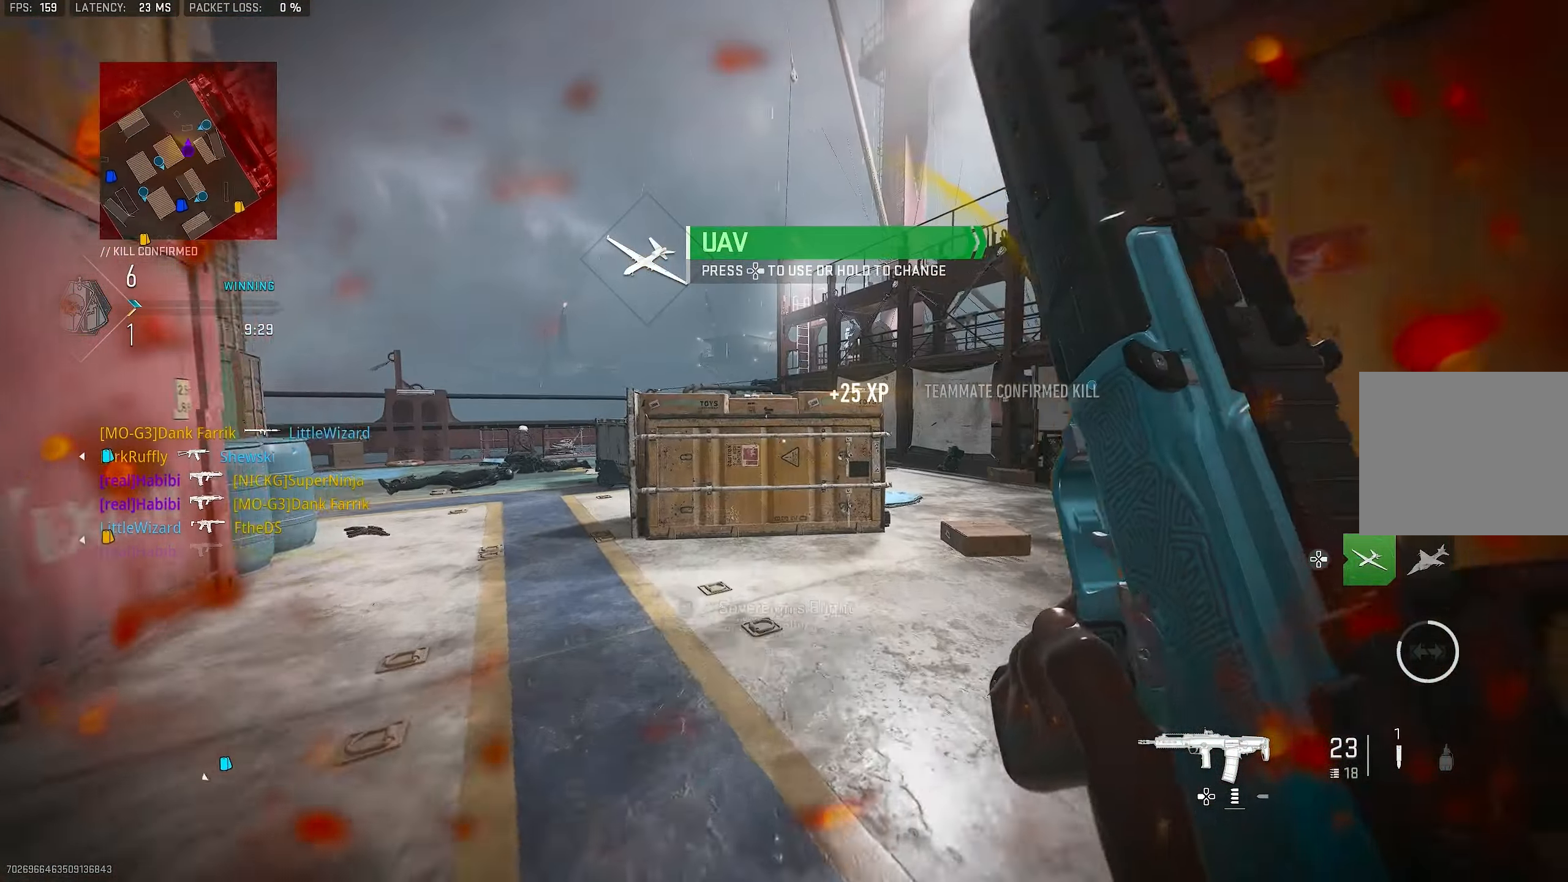
{"buttons": [], "left_stick": "up", "right_stick": "center", "events": [[33, "R3", "down"], [133, "R3", "up"], [150, "right_stick", "left"], [367, "right_stick", "center"]]}